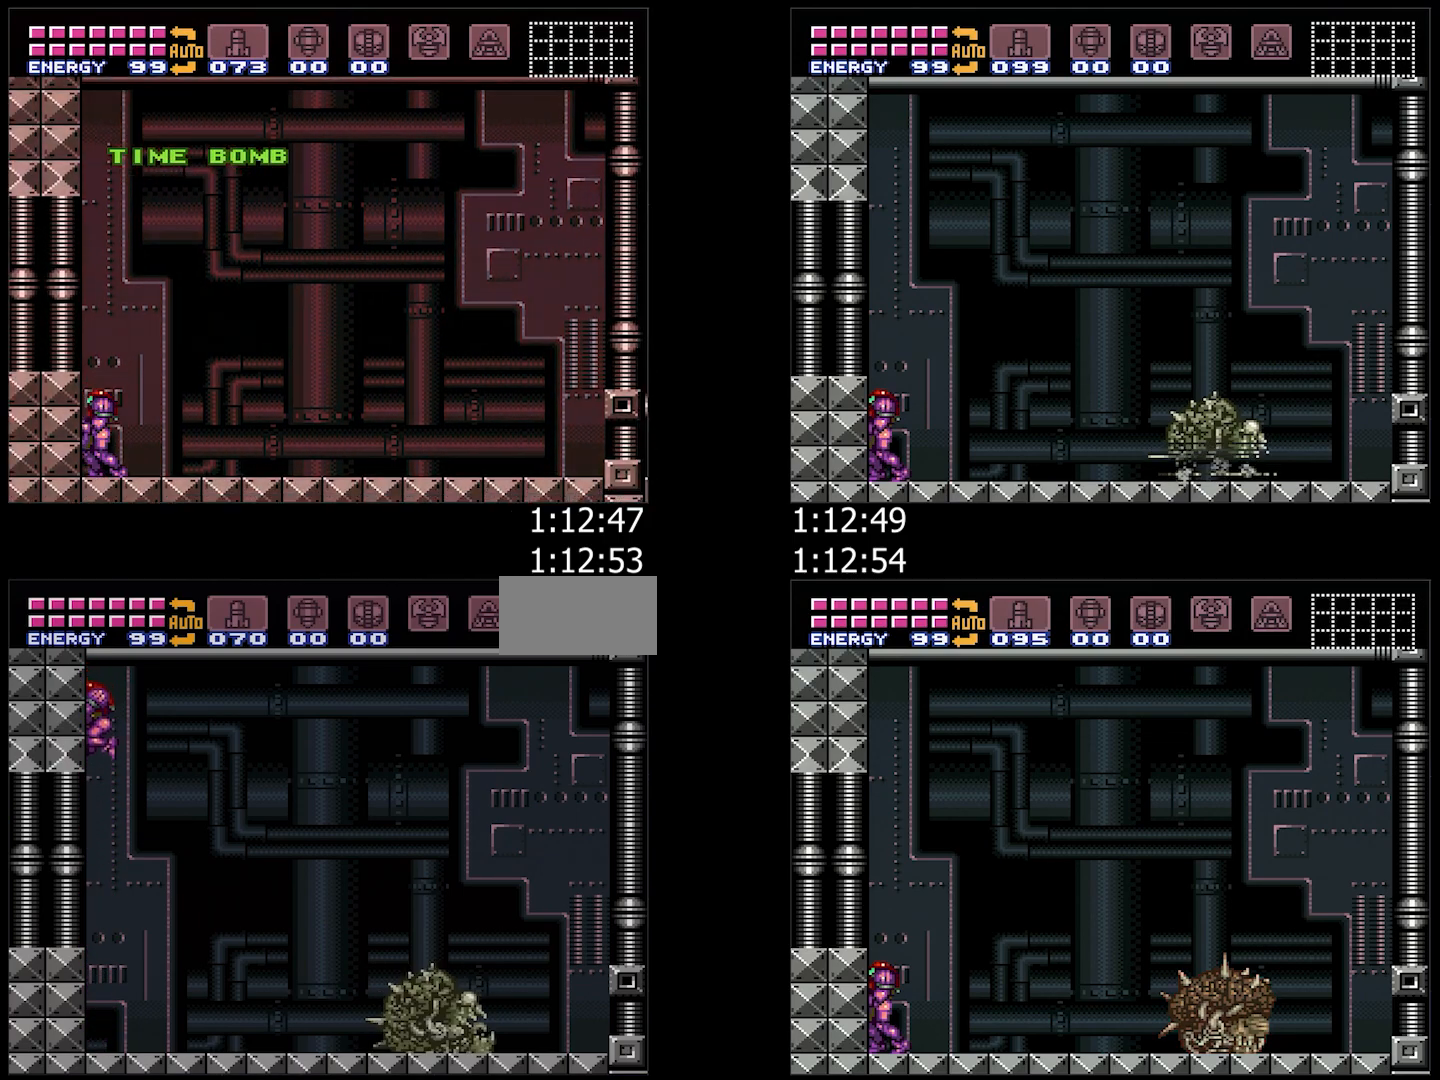
Gameplay with a controller (Nintendo layout); each line is a JSON object with the inputs held at the frame after it. "events" lists button and stick changes between this image and that frame as [ms after this image, input, new state], when the widget could be followed in between. Not read: L3 R3.
{"buttons": ["A", "L1", "DPAD_LEFT"], "events": [[17, "L1", "up"], [33, "DPAD_LEFT", "up"], [100, "DPAD_LEFT", "down"], [250, "L1", "down"]]}
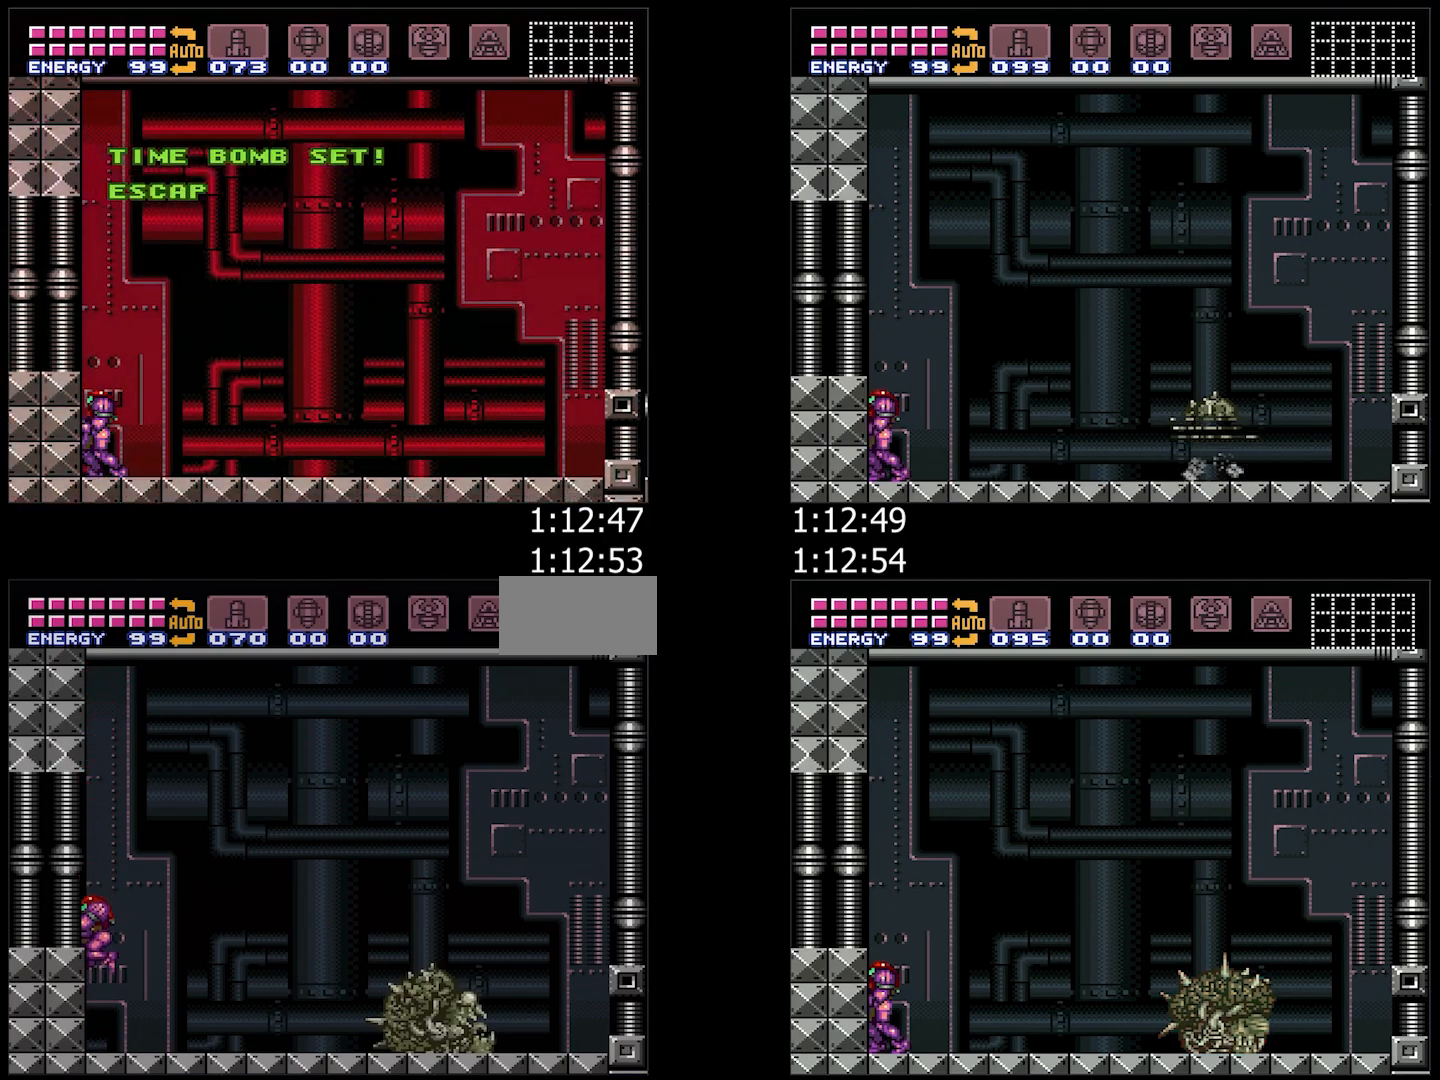
{"buttons": ["A", "L1", "DPAD_LEFT"], "events": []}
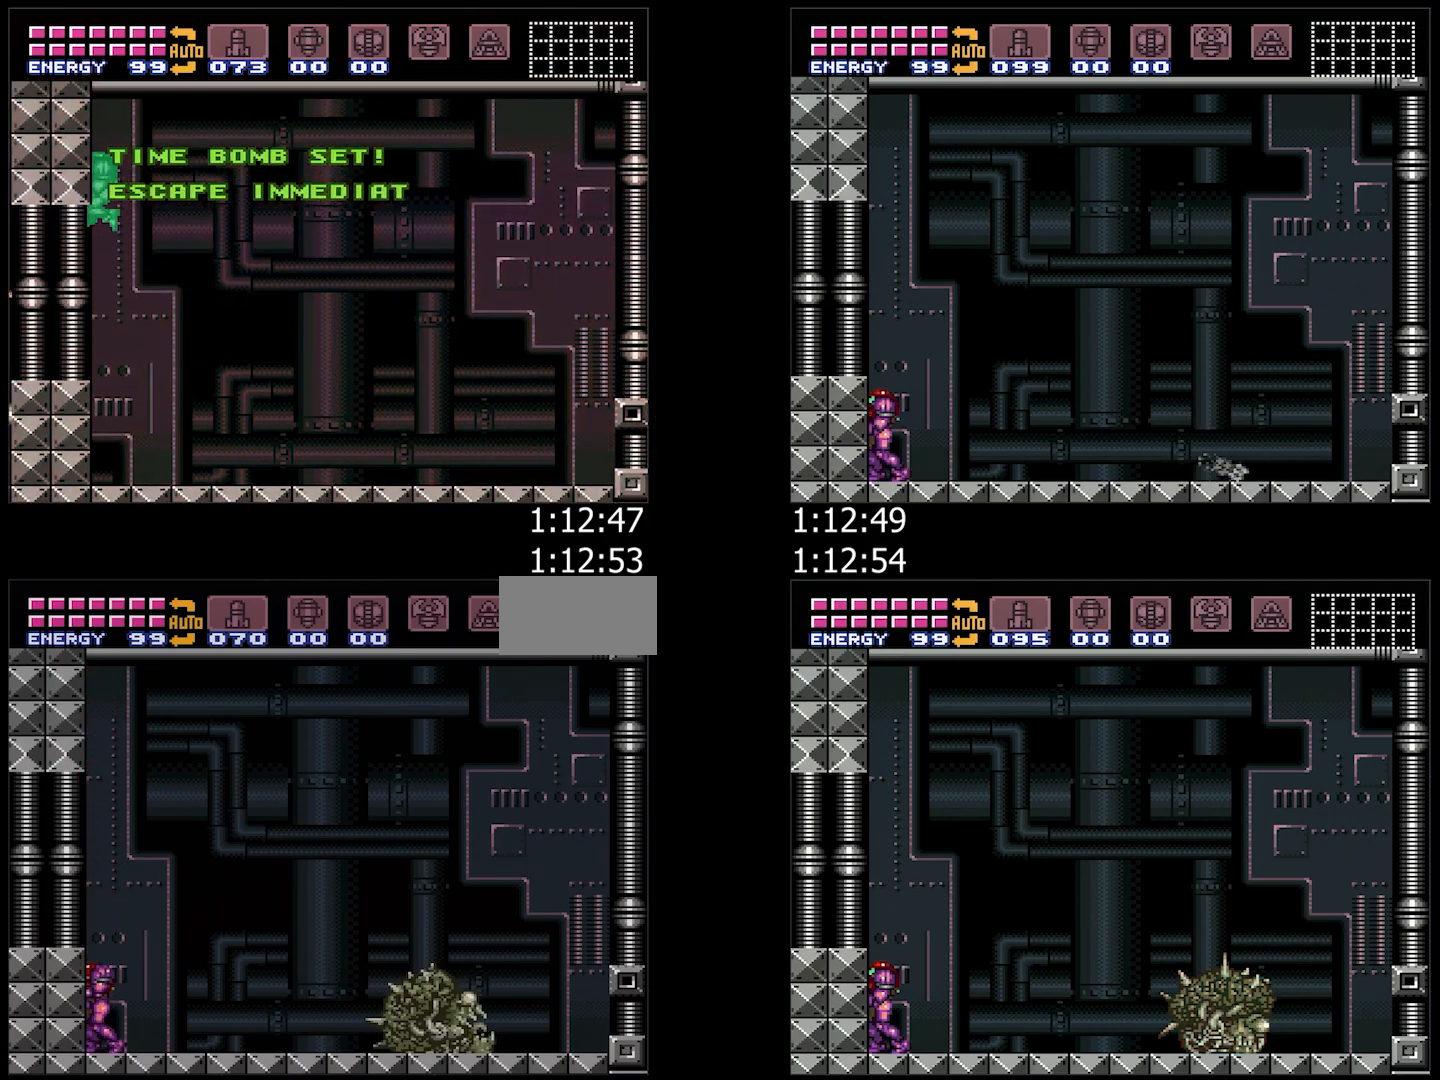
{"buttons": ["A", "L1", "DPAD_LEFT"], "events": []}
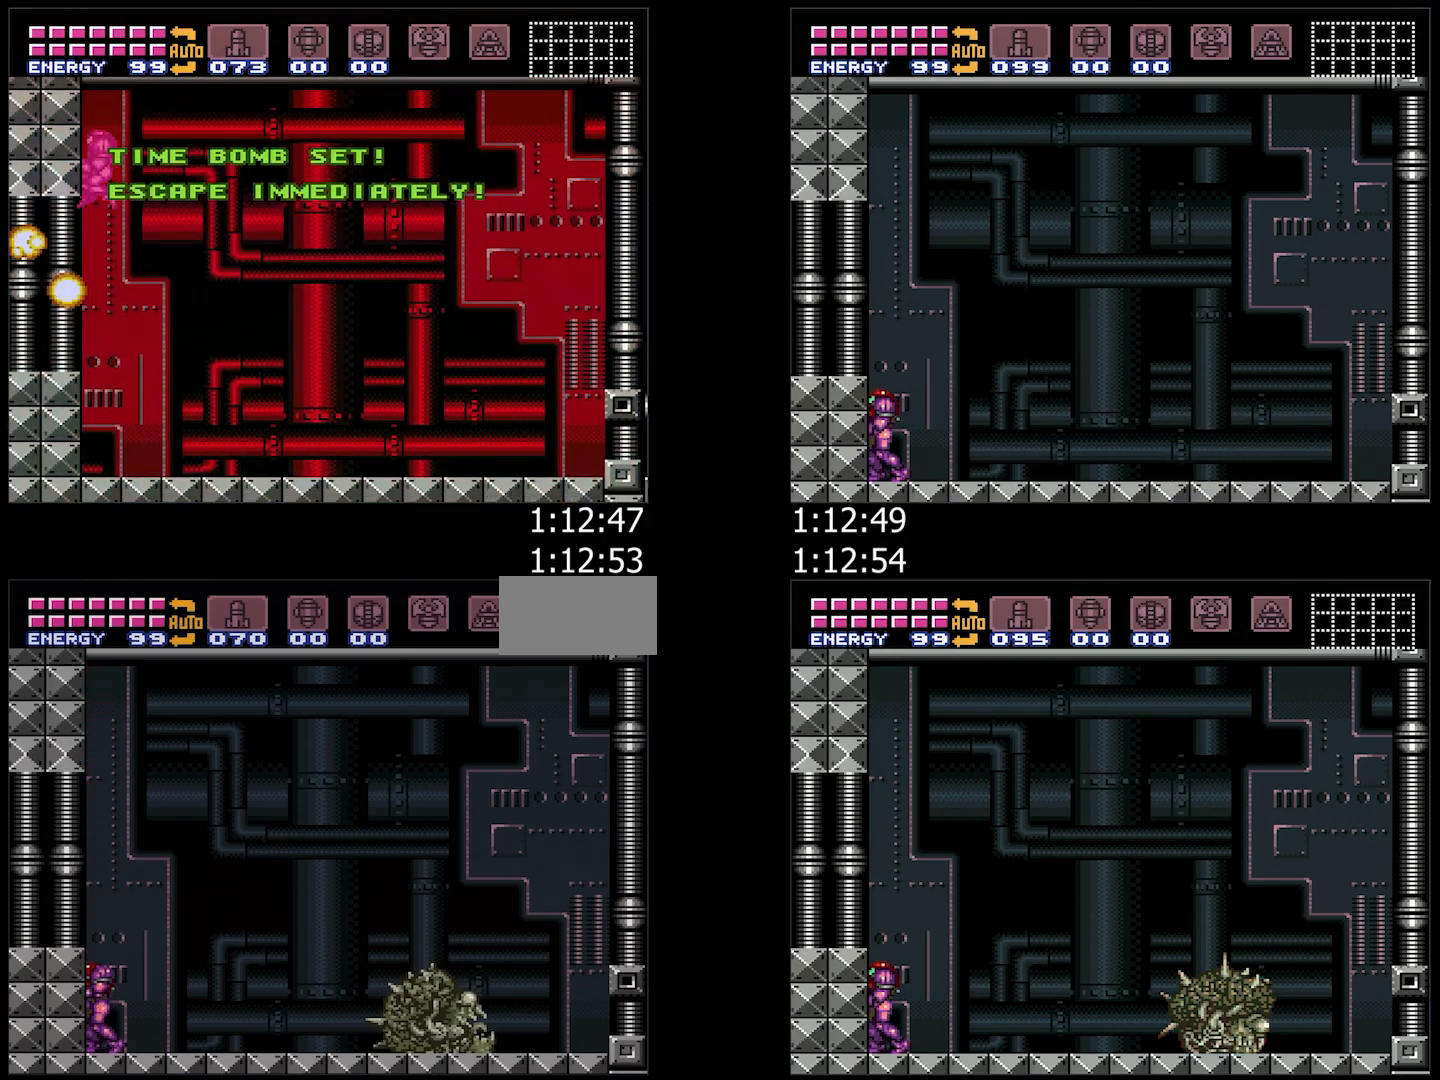
{"buttons": ["A", "L1", "DPAD_LEFT"], "events": []}
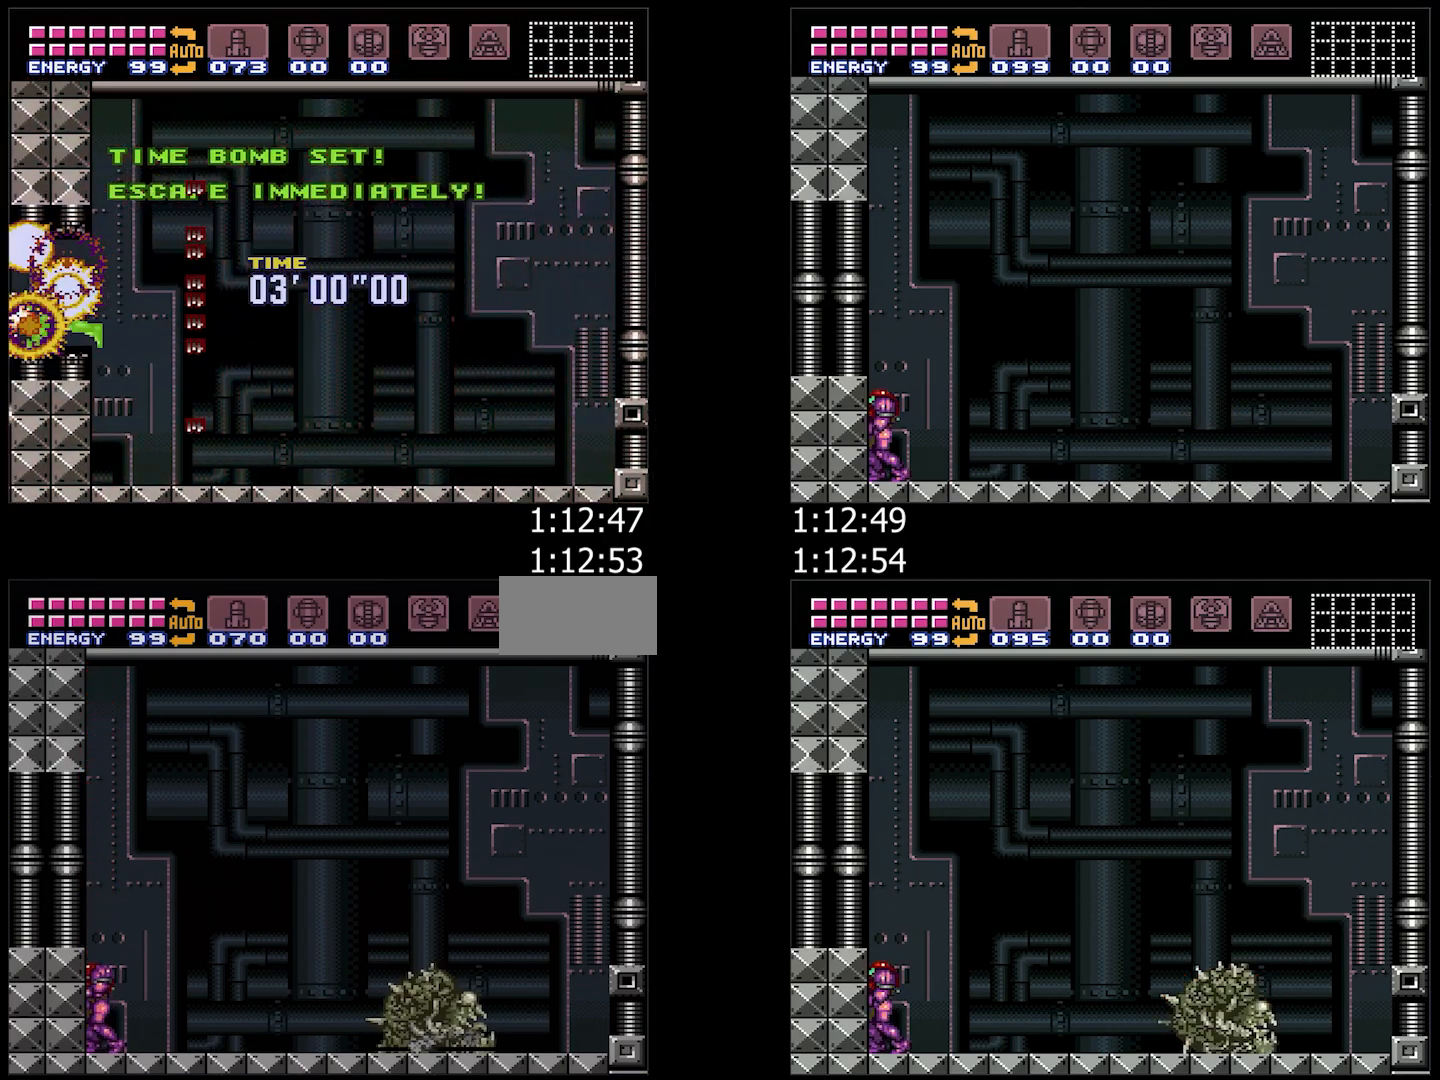
{"buttons": ["A", "L1", "DPAD_LEFT"], "events": []}
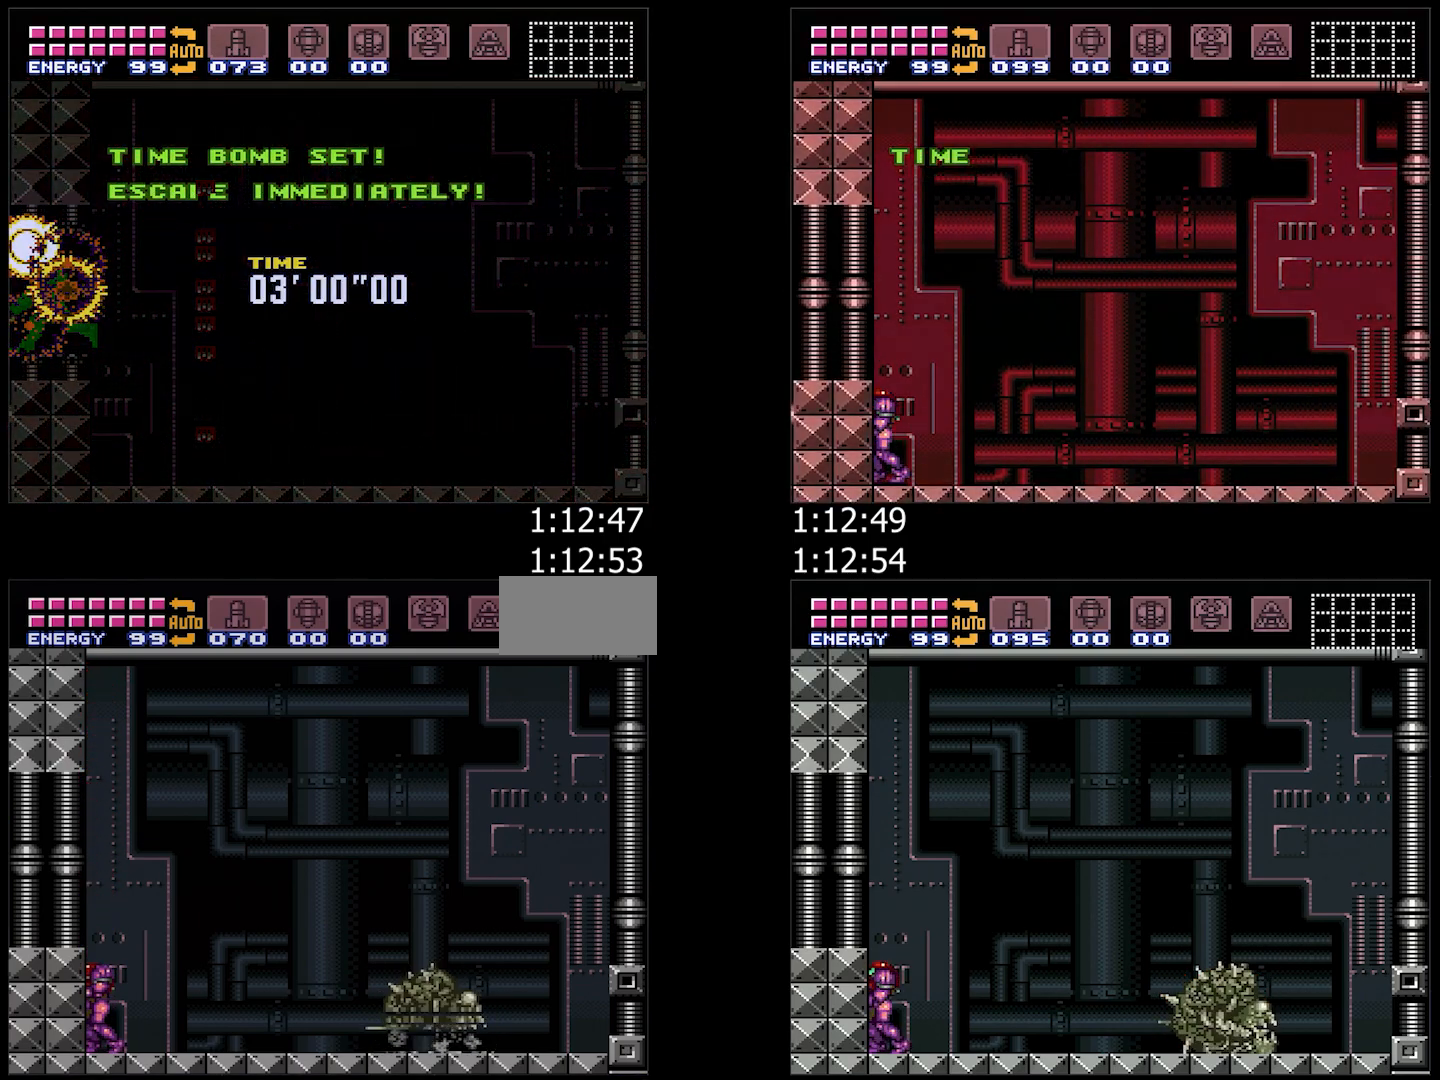
{"buttons": ["A", "L1", "DPAD_LEFT"], "events": []}
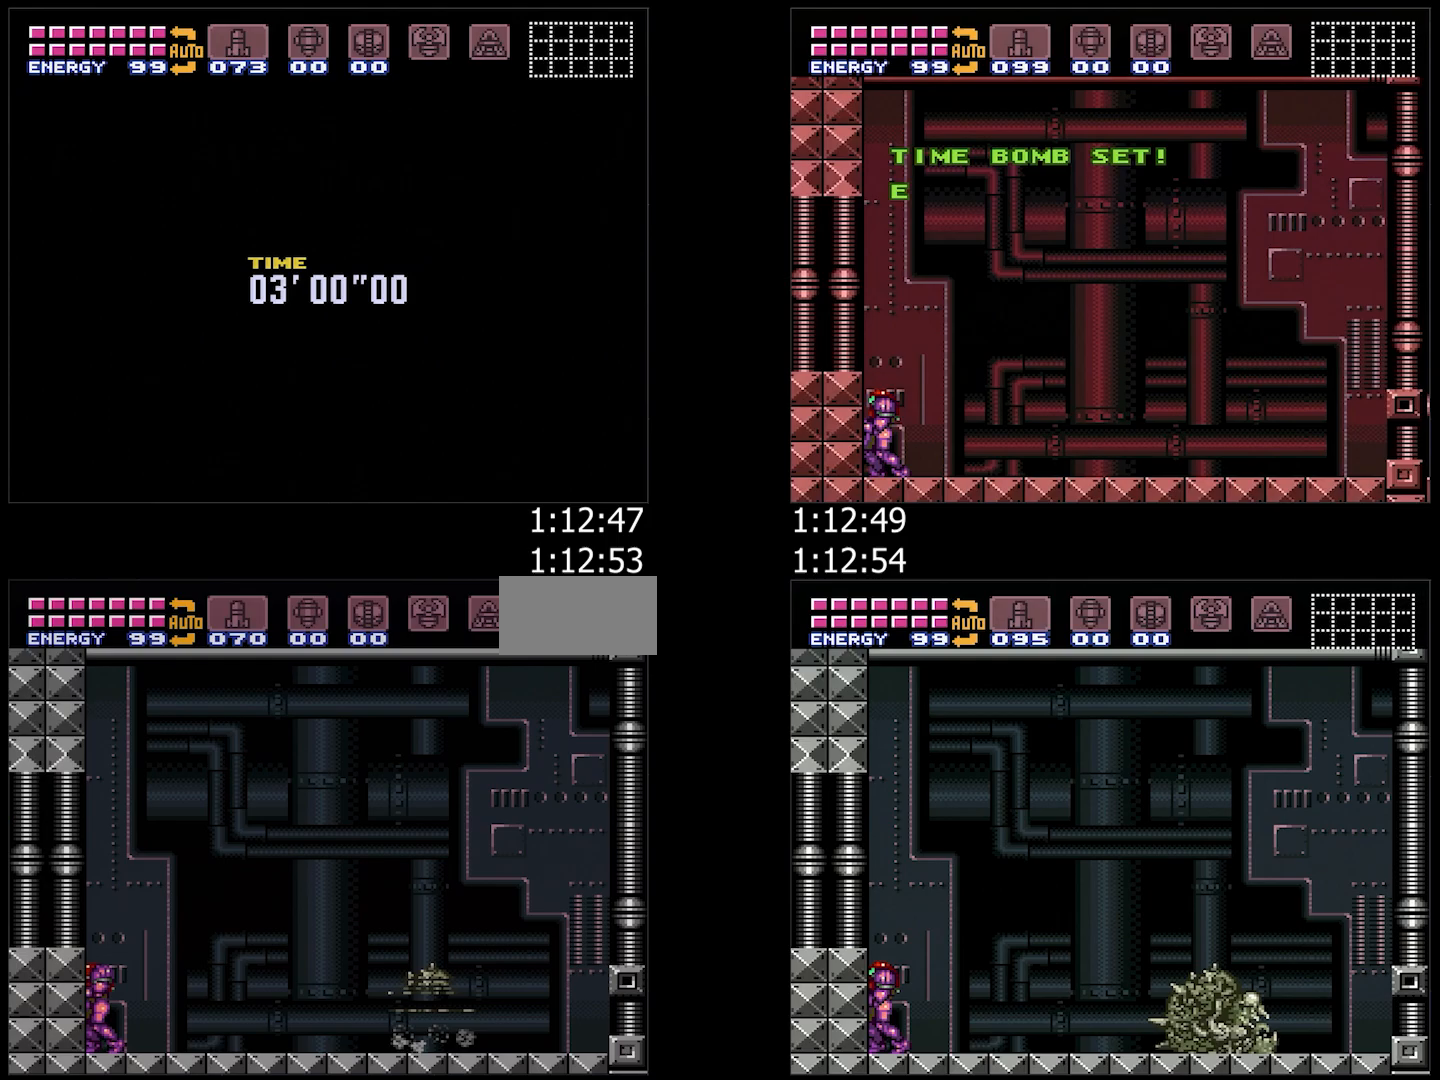
{"buttons": ["A", "L1", "DPAD_LEFT"], "events": []}
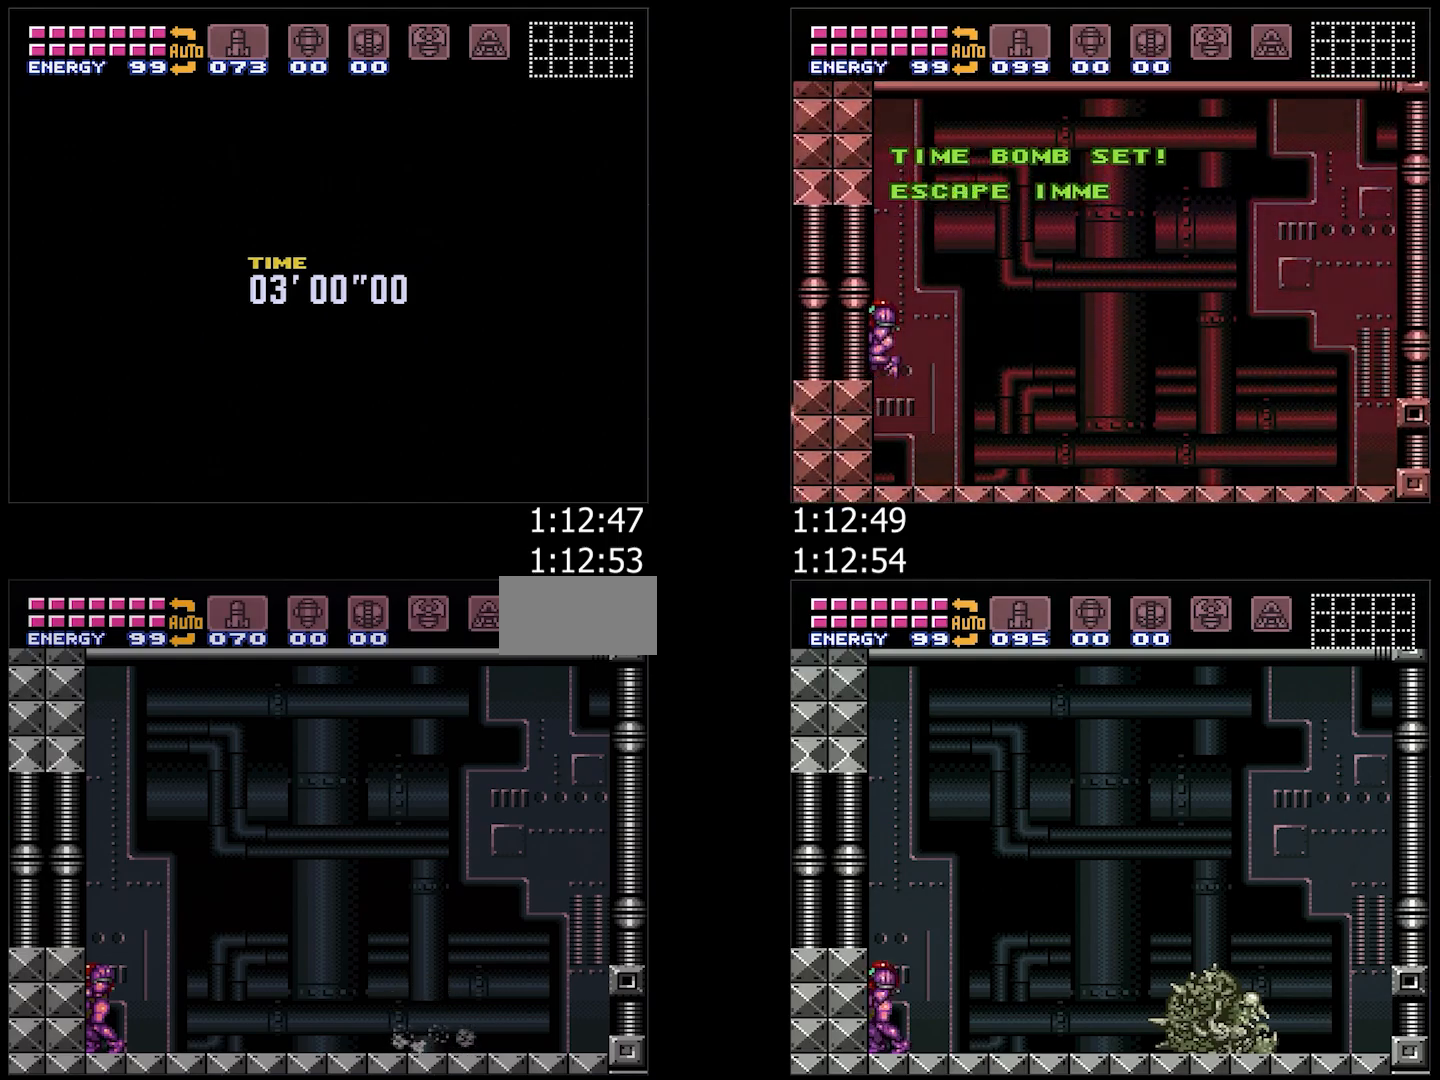
{"buttons": ["A", "L1", "DPAD_LEFT"], "events": []}
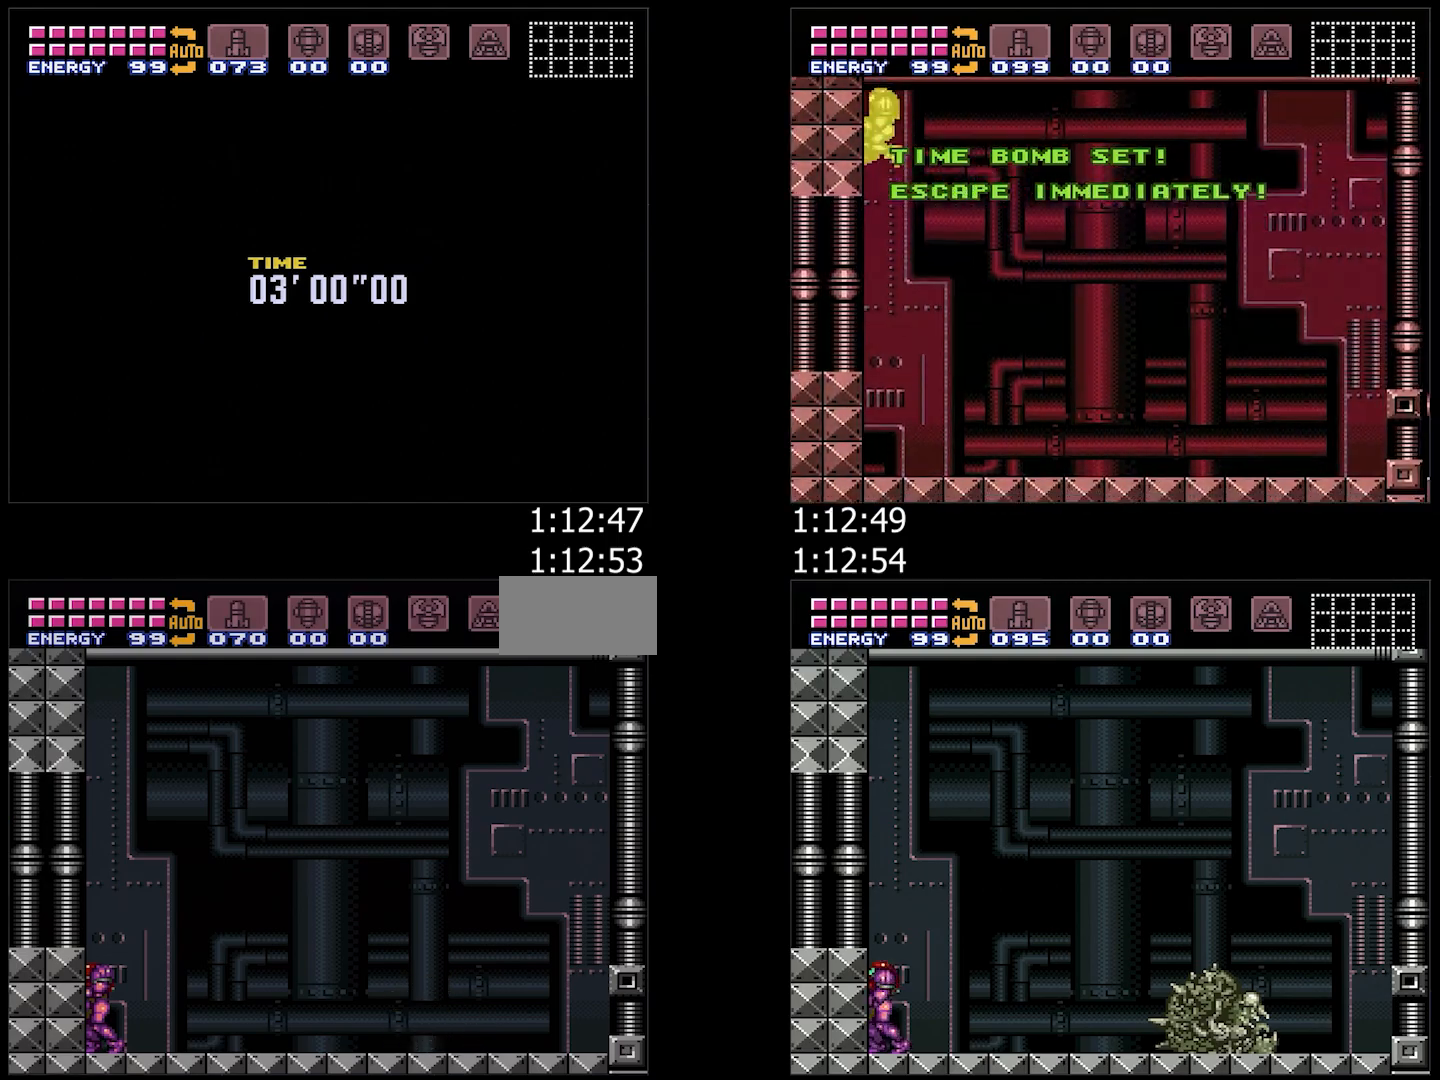
{"buttons": [], "events": [[100, "A", "up"], [100, "DPAD_LEFT", "up"], [100, "L1", "up"]]}
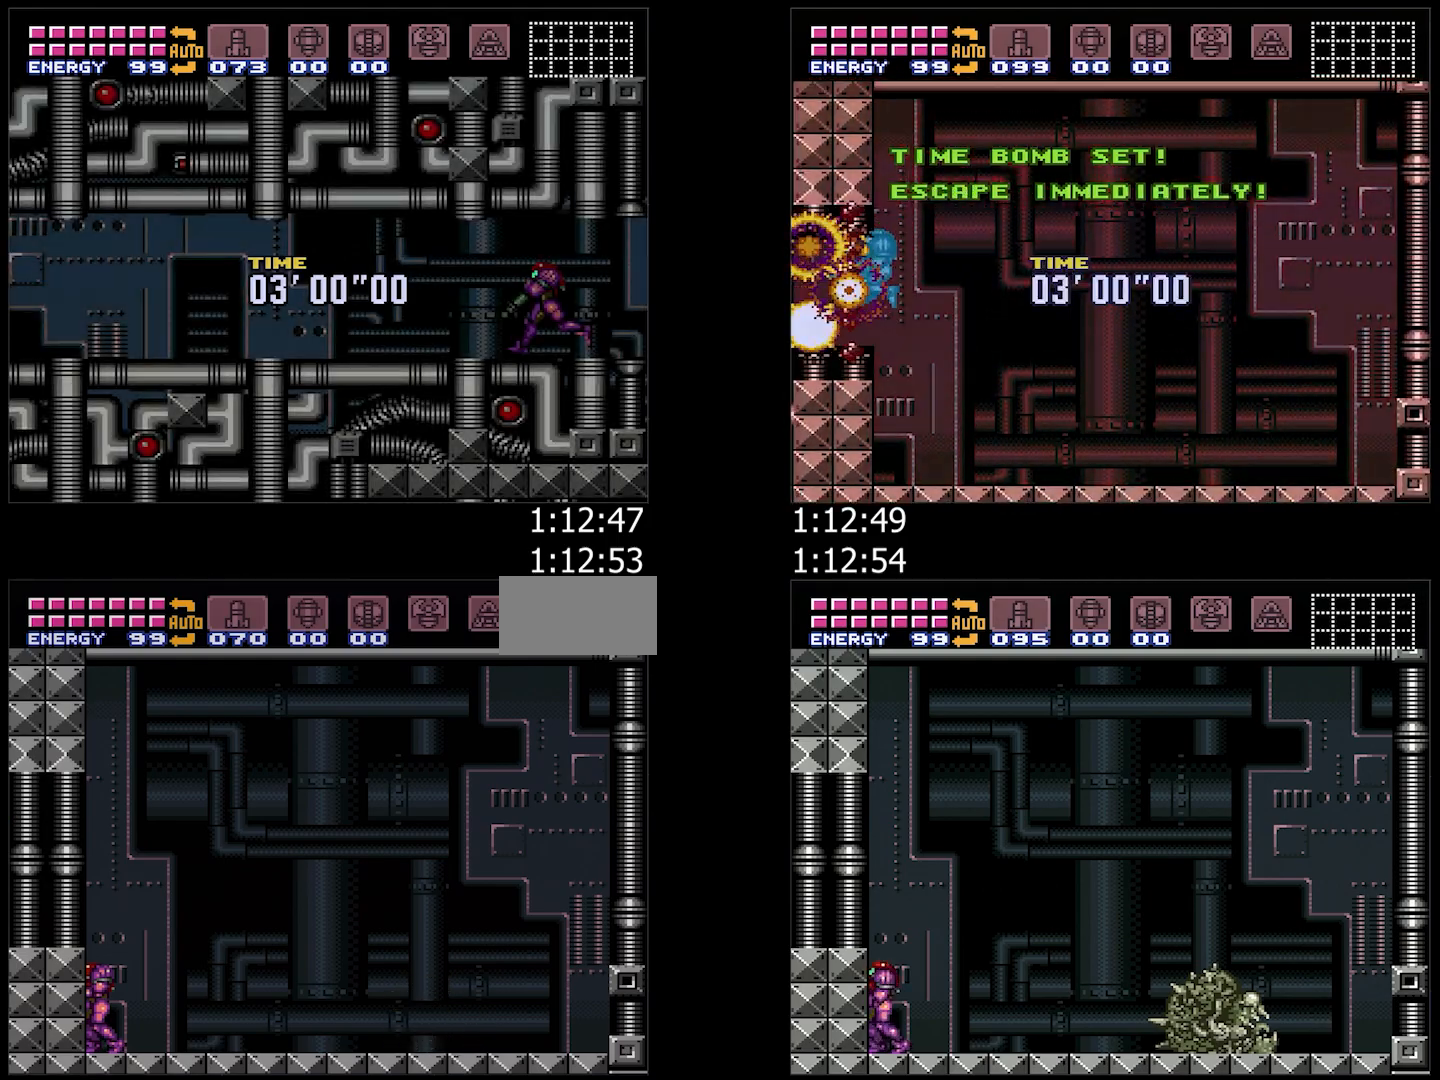
{"buttons": ["A", "L1", "DPAD_LEFT"], "events": [[100, "A", "down"], [100, "DPAD_LEFT", "down"], [100, "L1", "down"]]}
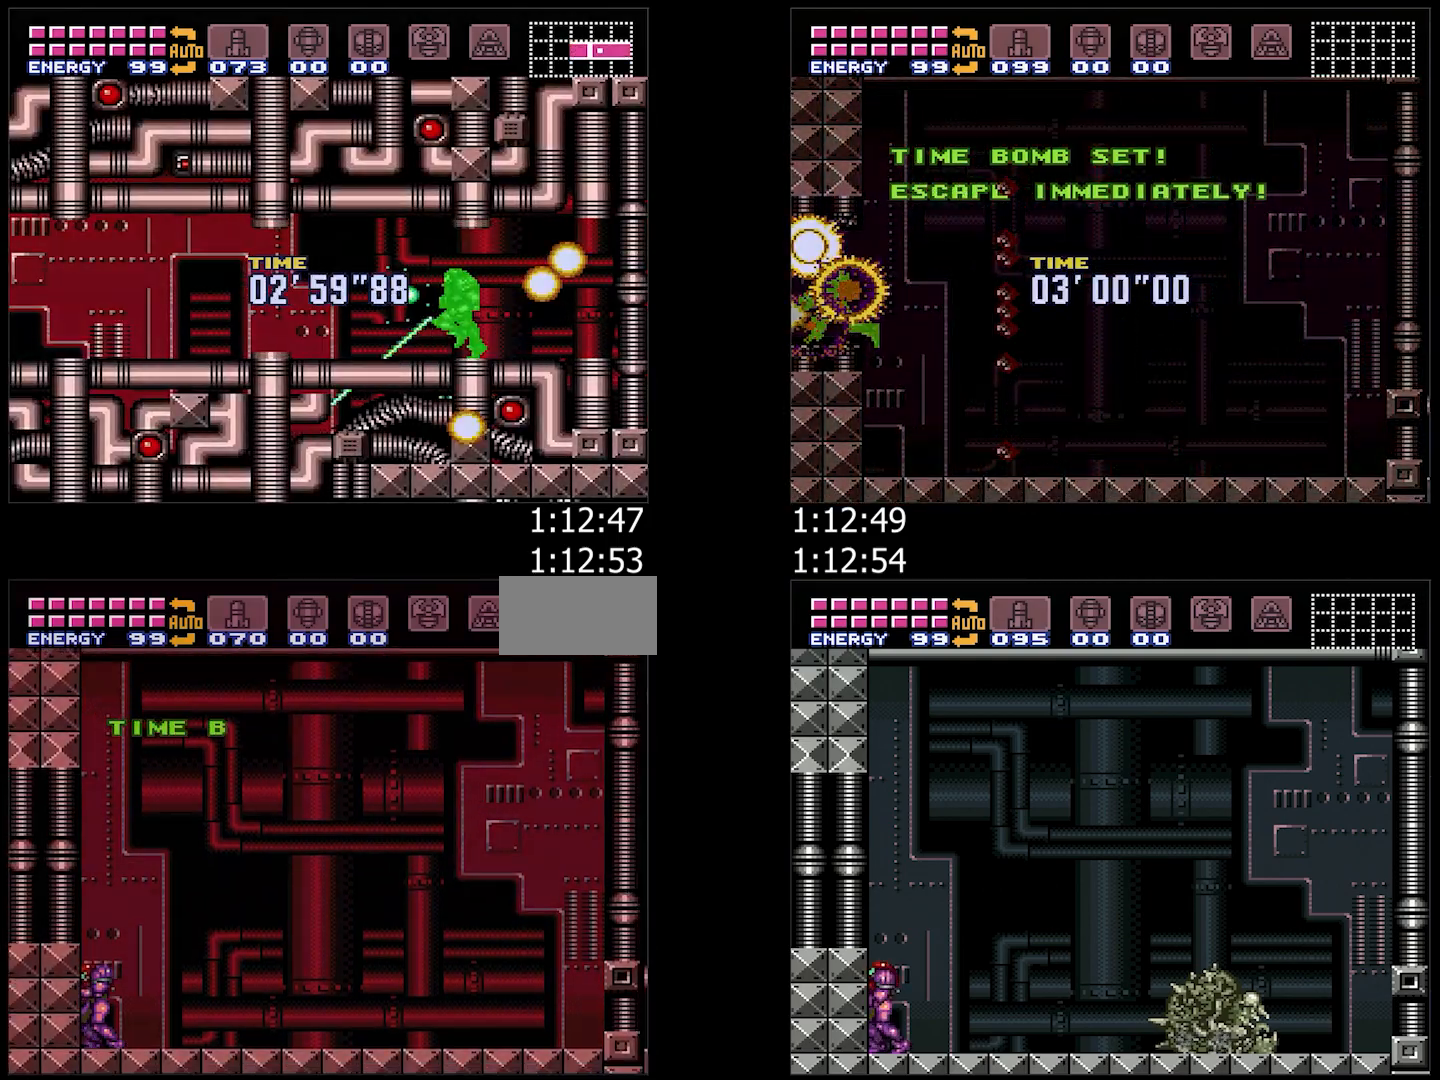
{"buttons": ["A", "L1", "DPAD_LEFT"], "events": []}
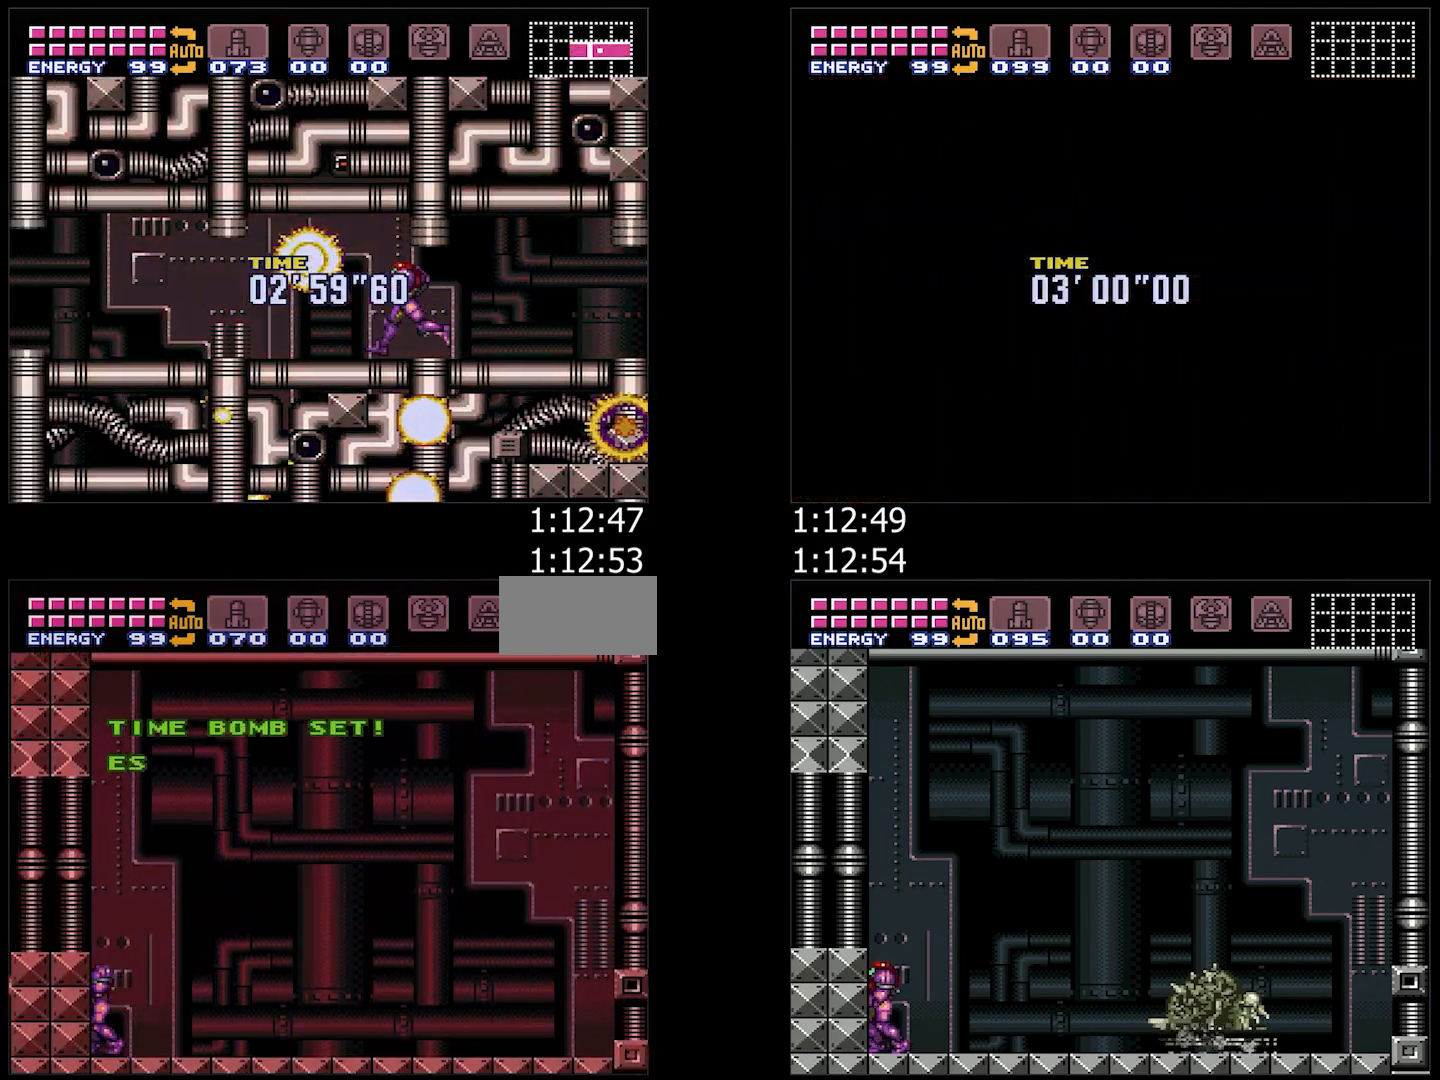
{"buttons": ["A", "B", "L1", "DPAD_LEFT"], "events": [[333, "B", "down"]]}
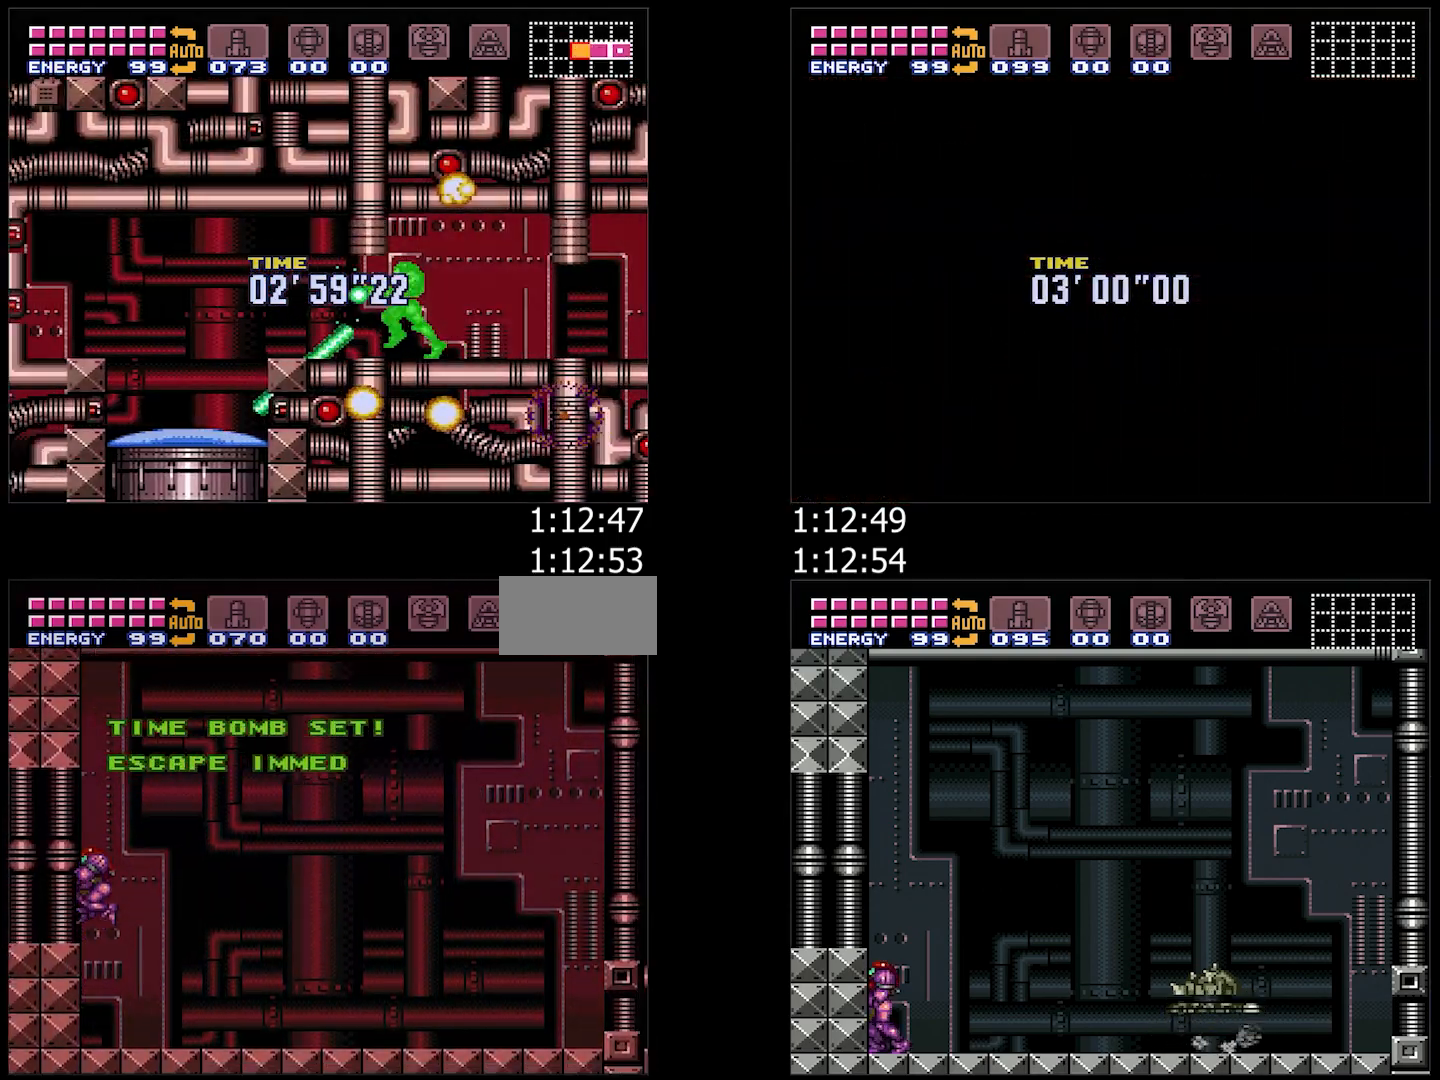
{"buttons": ["A", "B", "L1", "DPAD_LEFT"], "events": []}
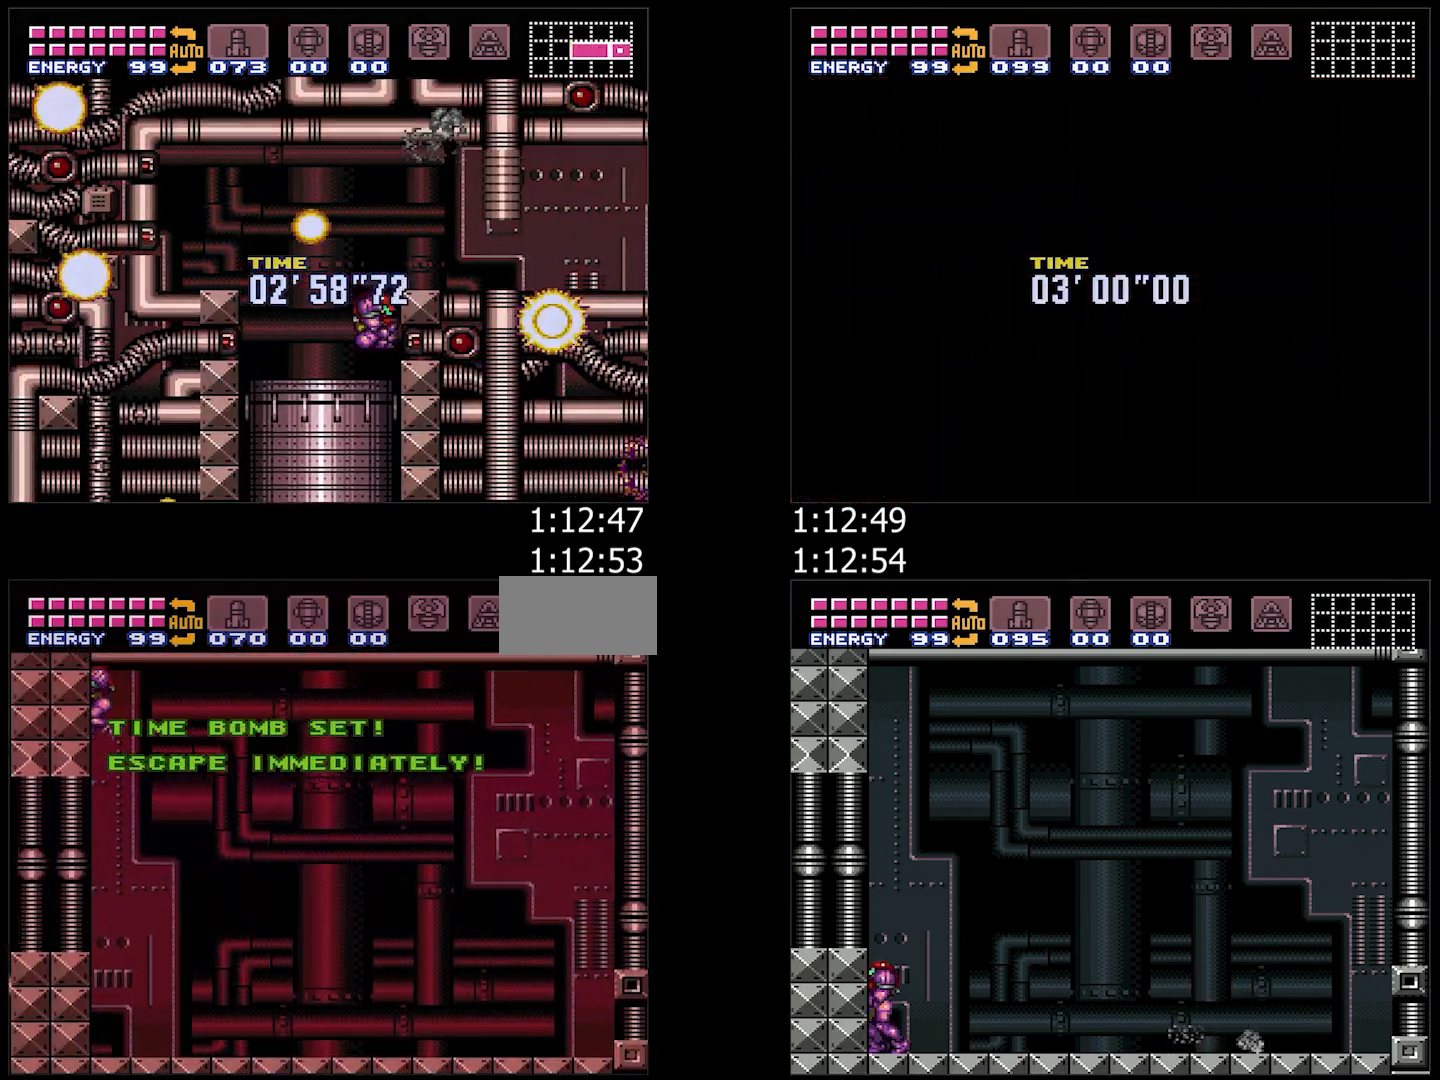
{"buttons": ["A", "L1", "DPAD_LEFT"], "events": [[117, "B", "up"]]}
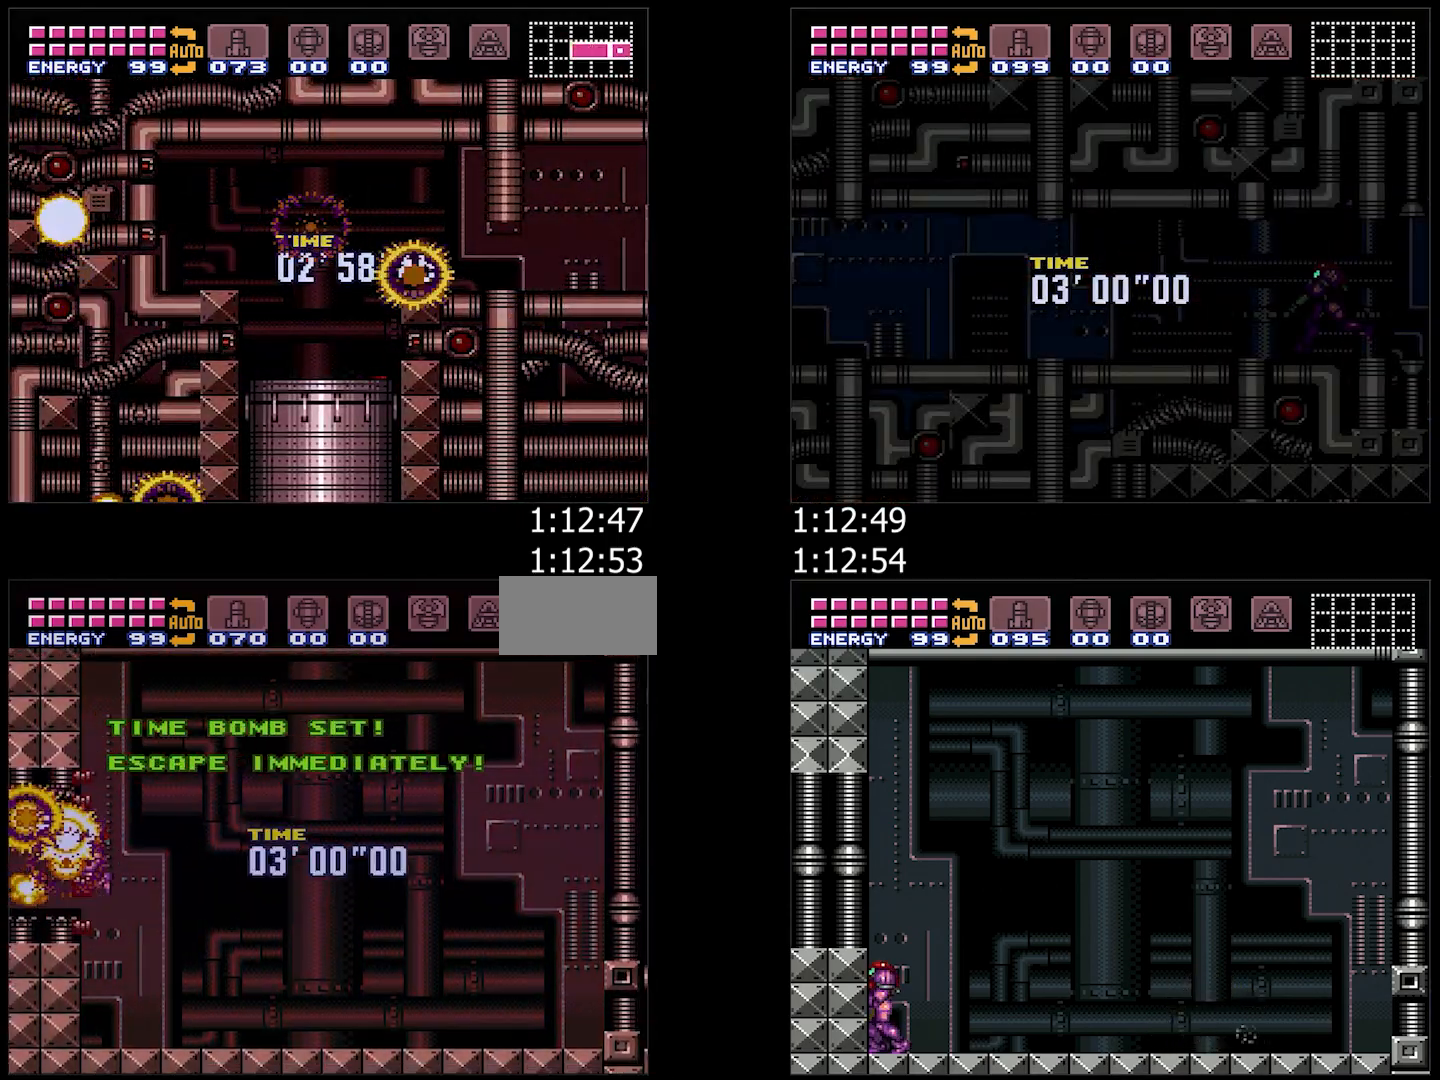
{"buttons": ["A", "Y", "L1", "DPAD_LEFT"], "events": [[467, "Y", "down"]]}
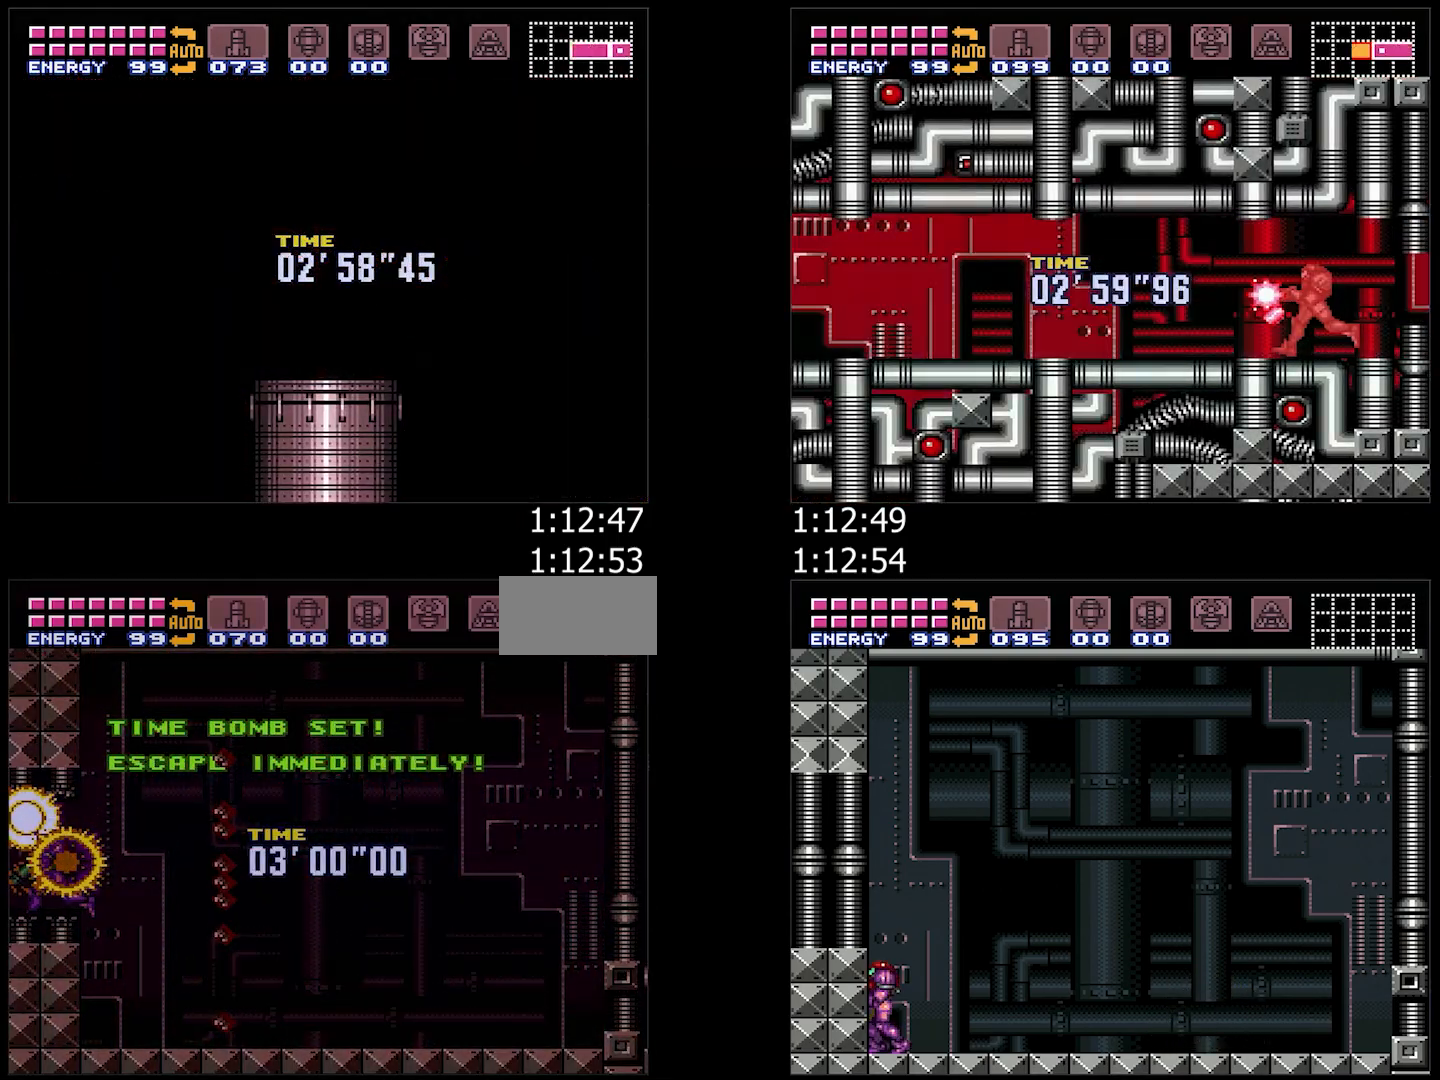
{"buttons": ["A", "Y", "L1", "DPAD_LEFT"], "events": [[33, "DPAD_LEFT", "up"], [33, "L1", "up"], [83, "DPAD_LEFT", "down"], [183, "L1", "down"]]}
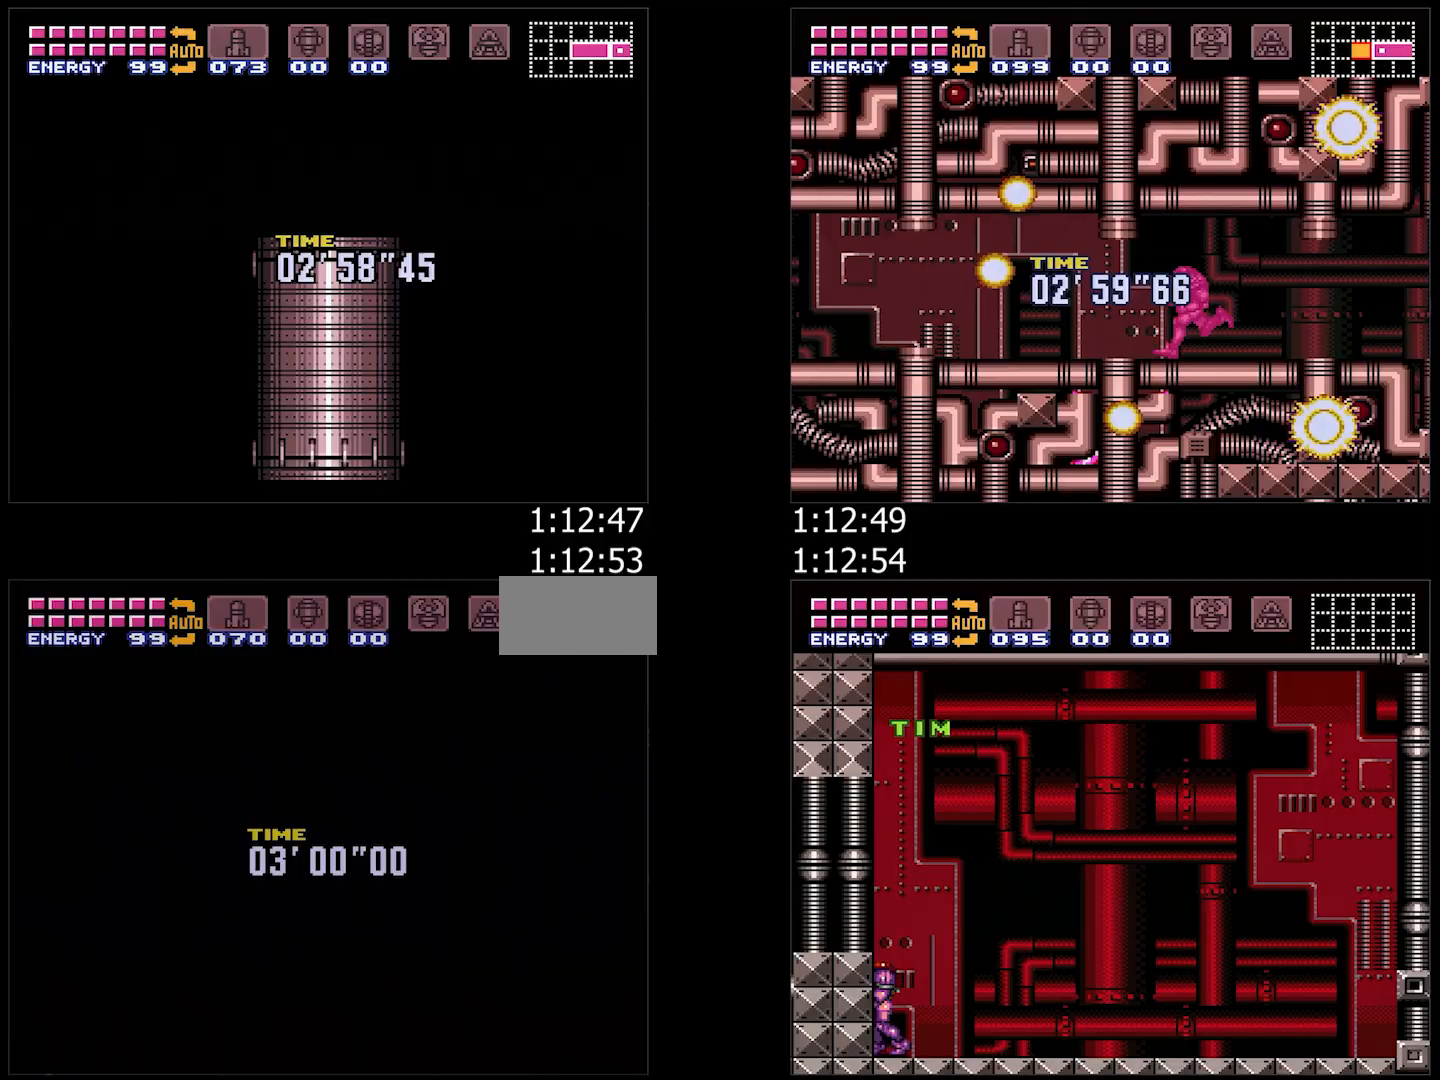
{"buttons": ["A", "Y", "L1", "DPAD_LEFT"], "events": []}
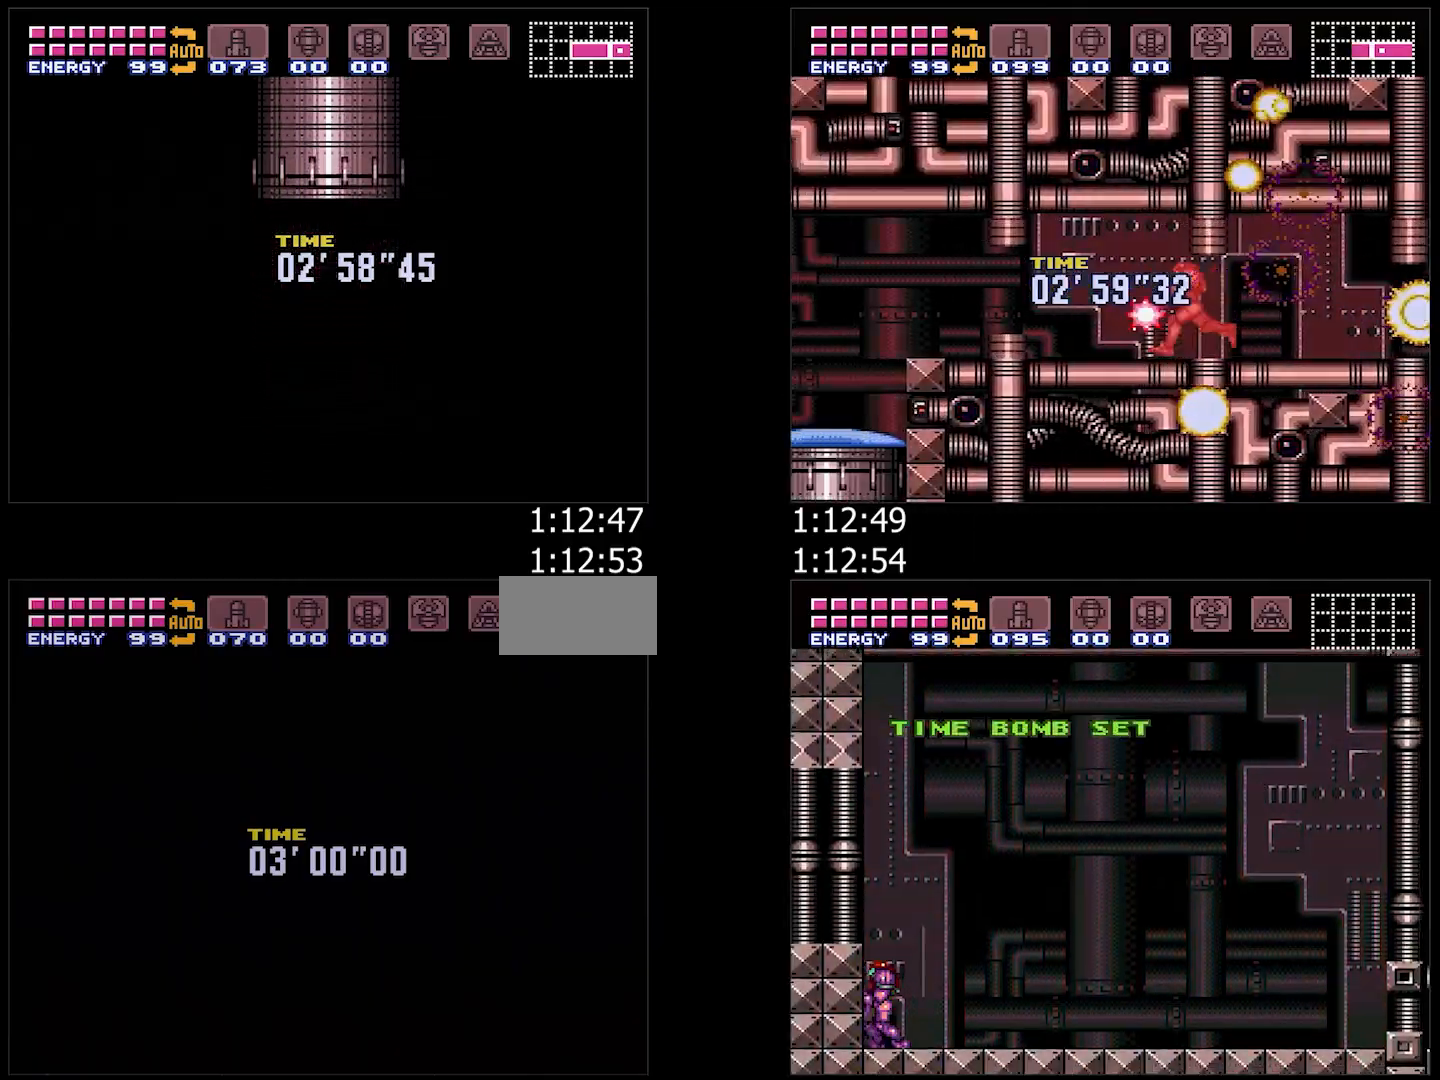
{"buttons": ["A", "Y", "L1", "DPAD_LEFT"], "events": []}
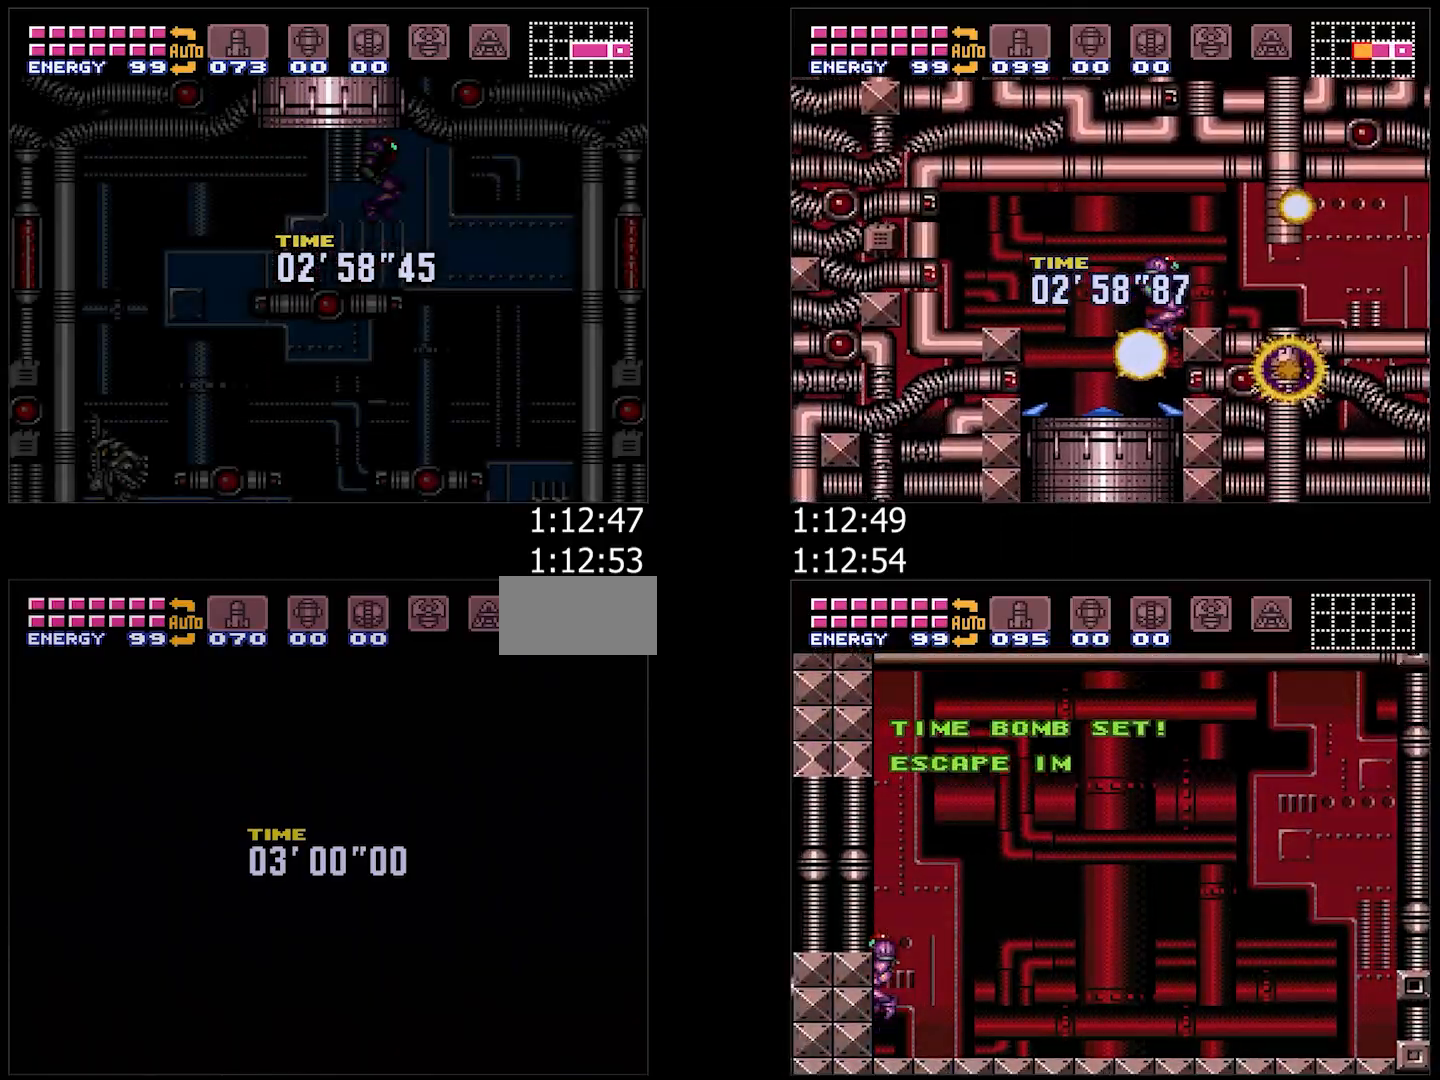
{"buttons": ["A", "Y", "L1", "DPAD_LEFT"], "events": []}
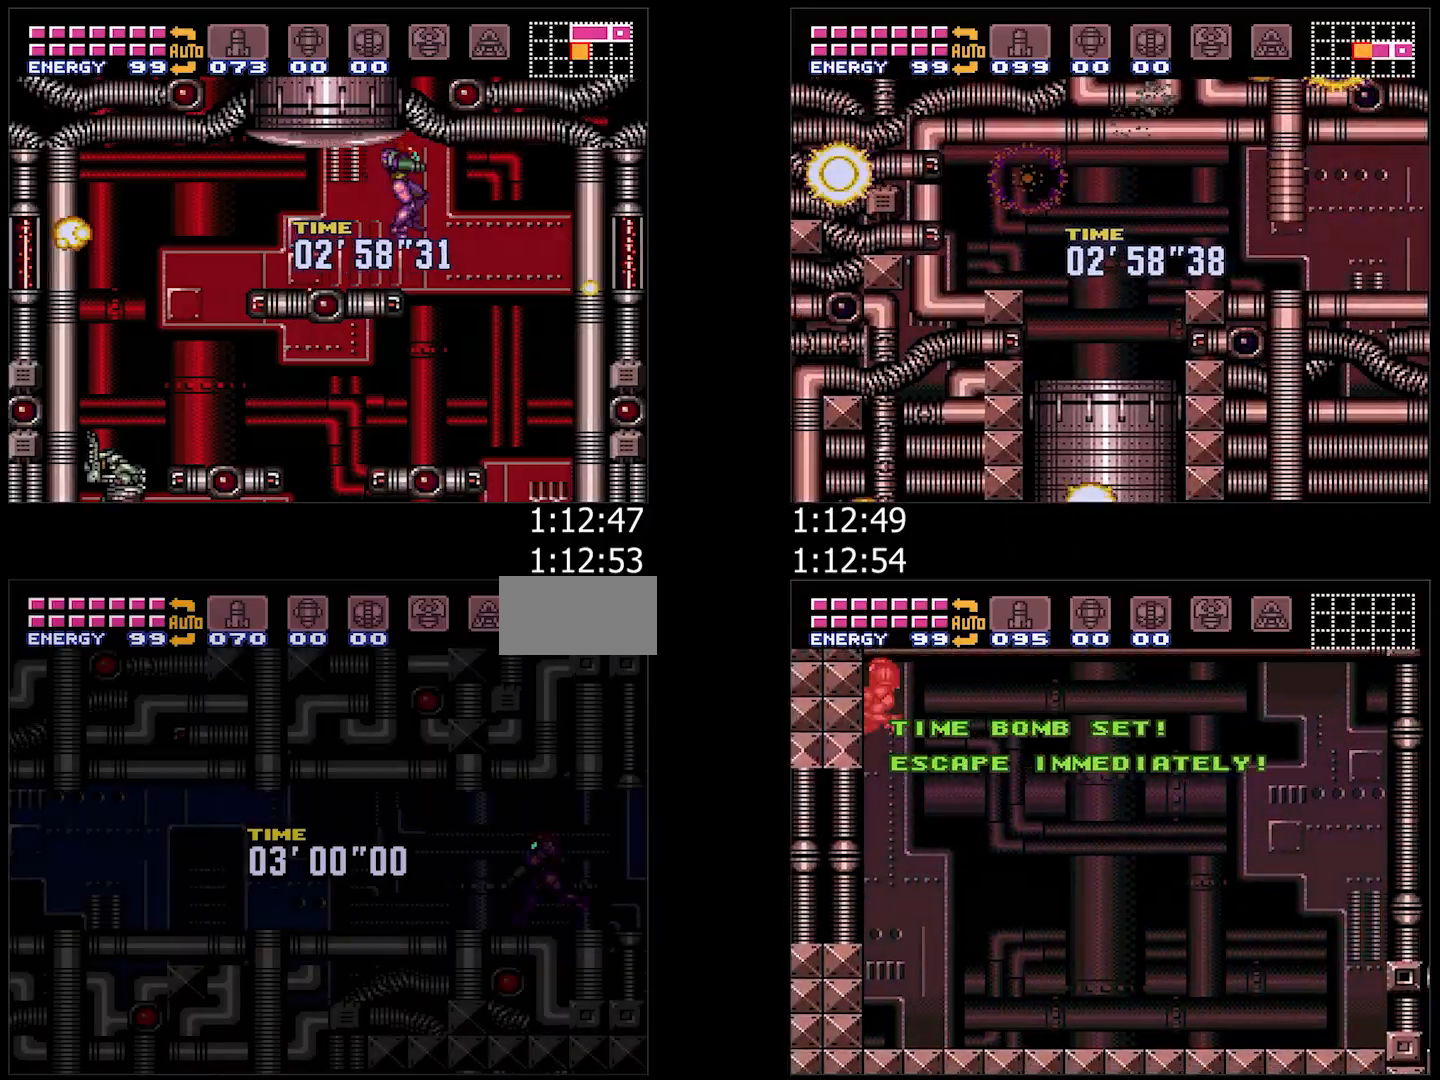
{"buttons": ["A", "Y", "L1", "DPAD_LEFT"], "events": []}
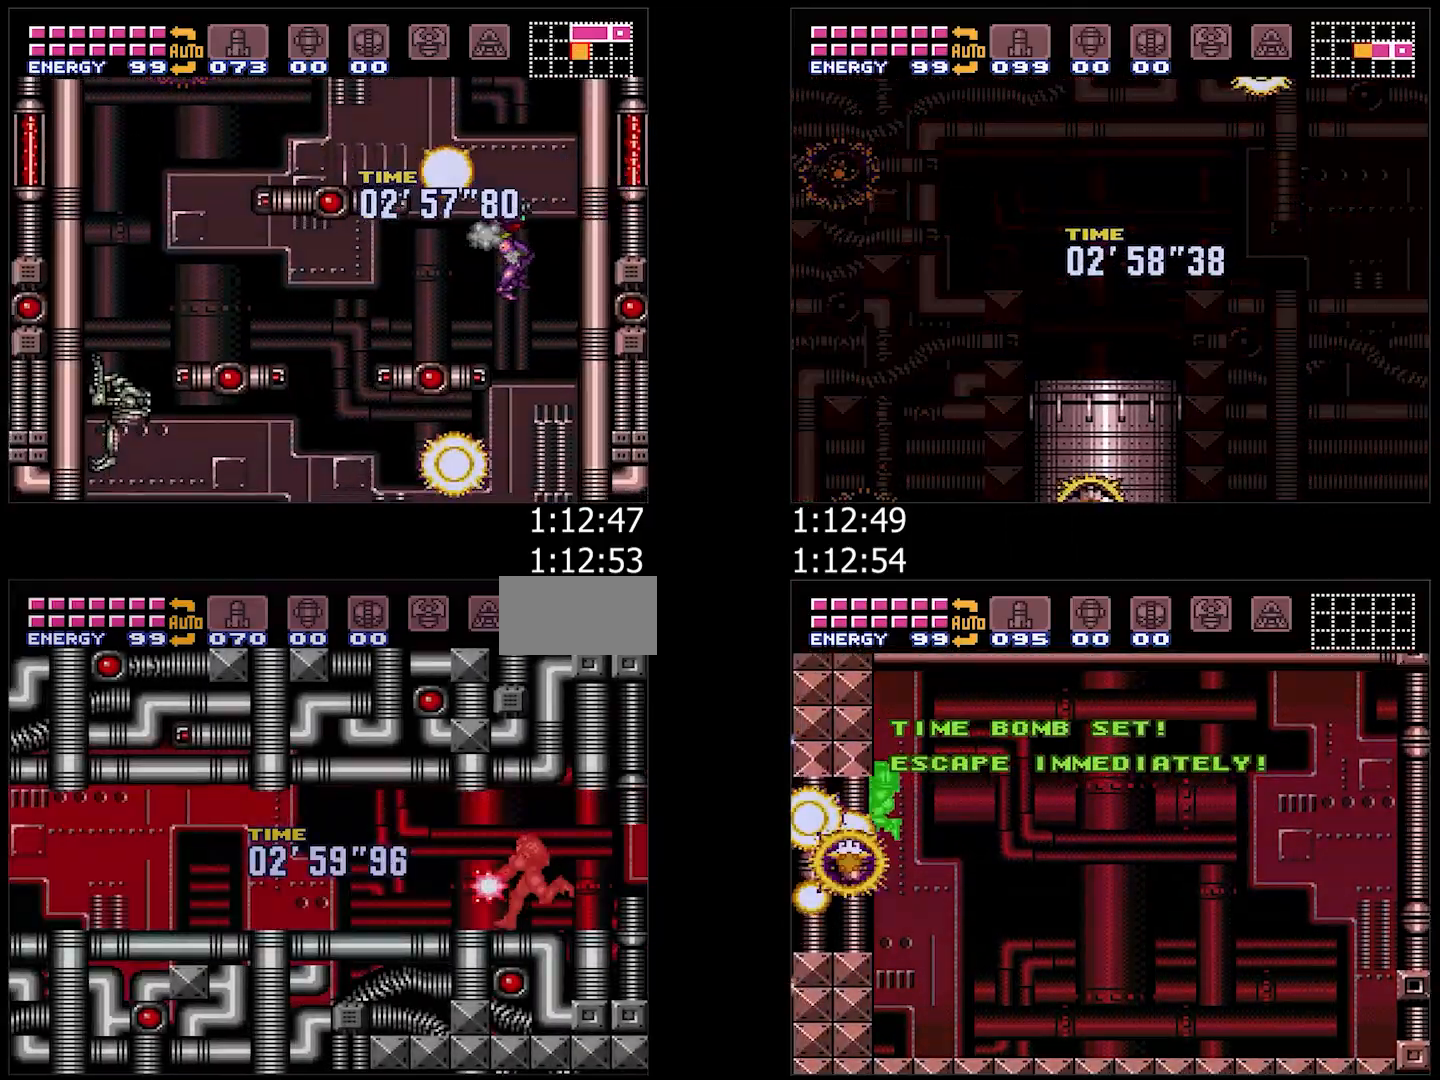
{"buttons": ["A", "L1", "DPAD_LEFT"], "events": [[83, "Y", "up"], [167, "L1", "up"], [267, "L1", "down"], [350, "L1", "up"], [450, "L1", "down"]]}
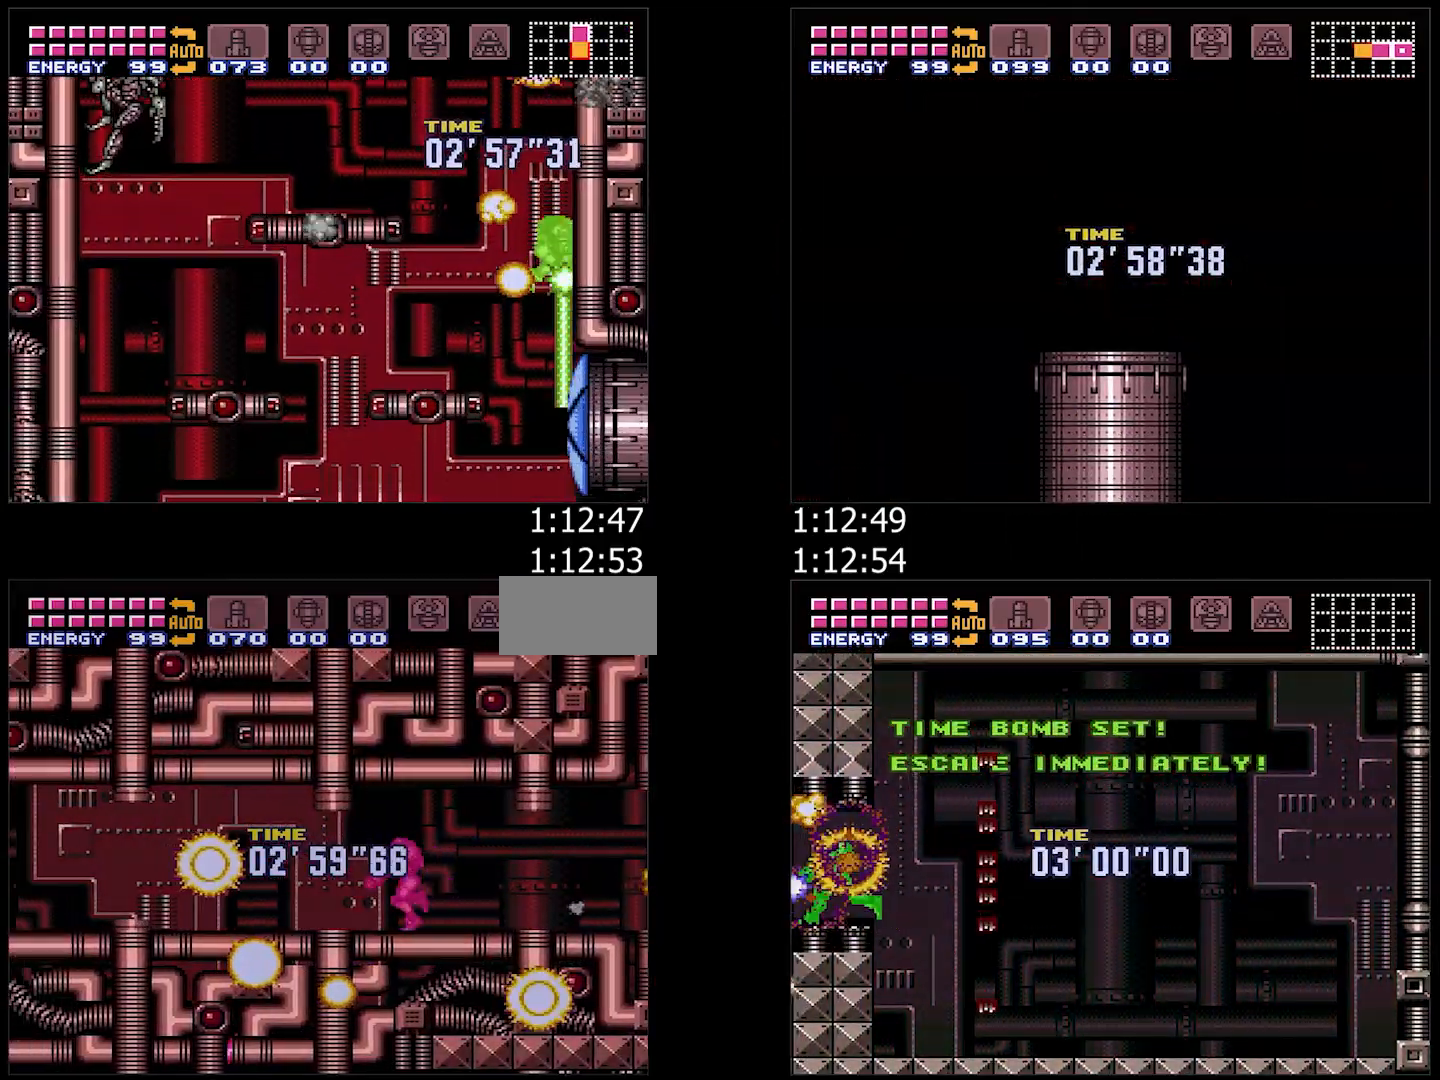
{"buttons": ["A", "Y", "L1", "DPAD_LEFT"], "events": [[17, "L1", "up"], [167, "L1", "down"], [217, "L1", "up"], [300, "L1", "down"], [483, "Y", "down"]]}
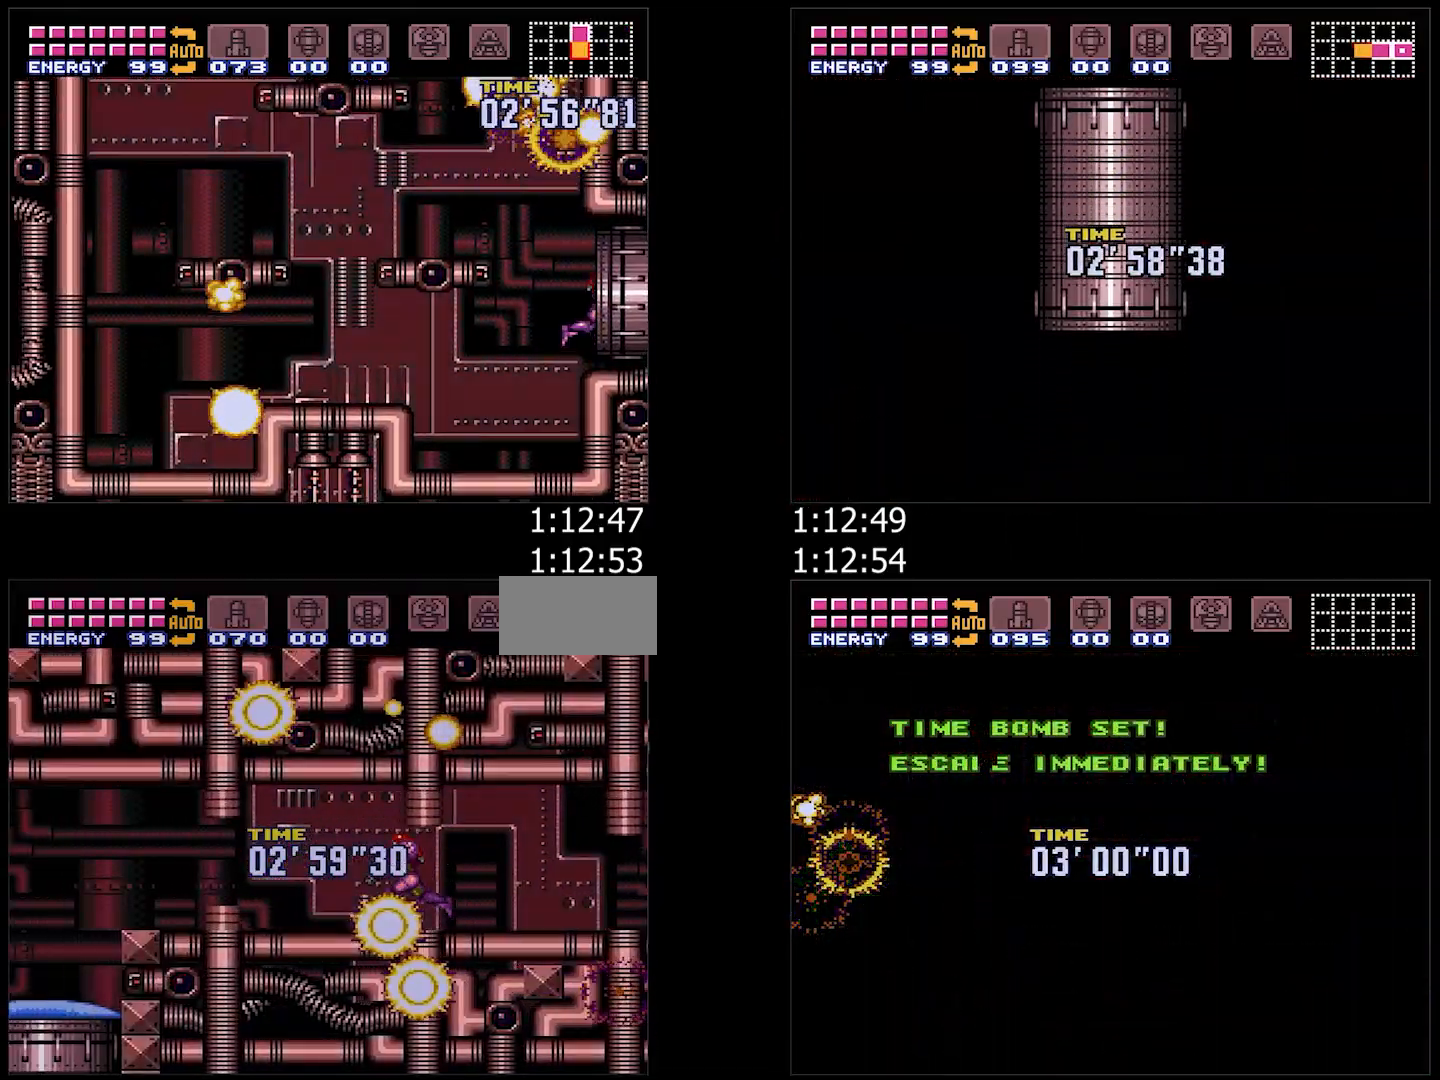
{"buttons": ["A", "DPAD_RIGHT"], "events": [[100, "Y", "up"], [333, "DPAD_LEFT", "up"], [333, "L1", "up"], [383, "DPAD_RIGHT", "down"]]}
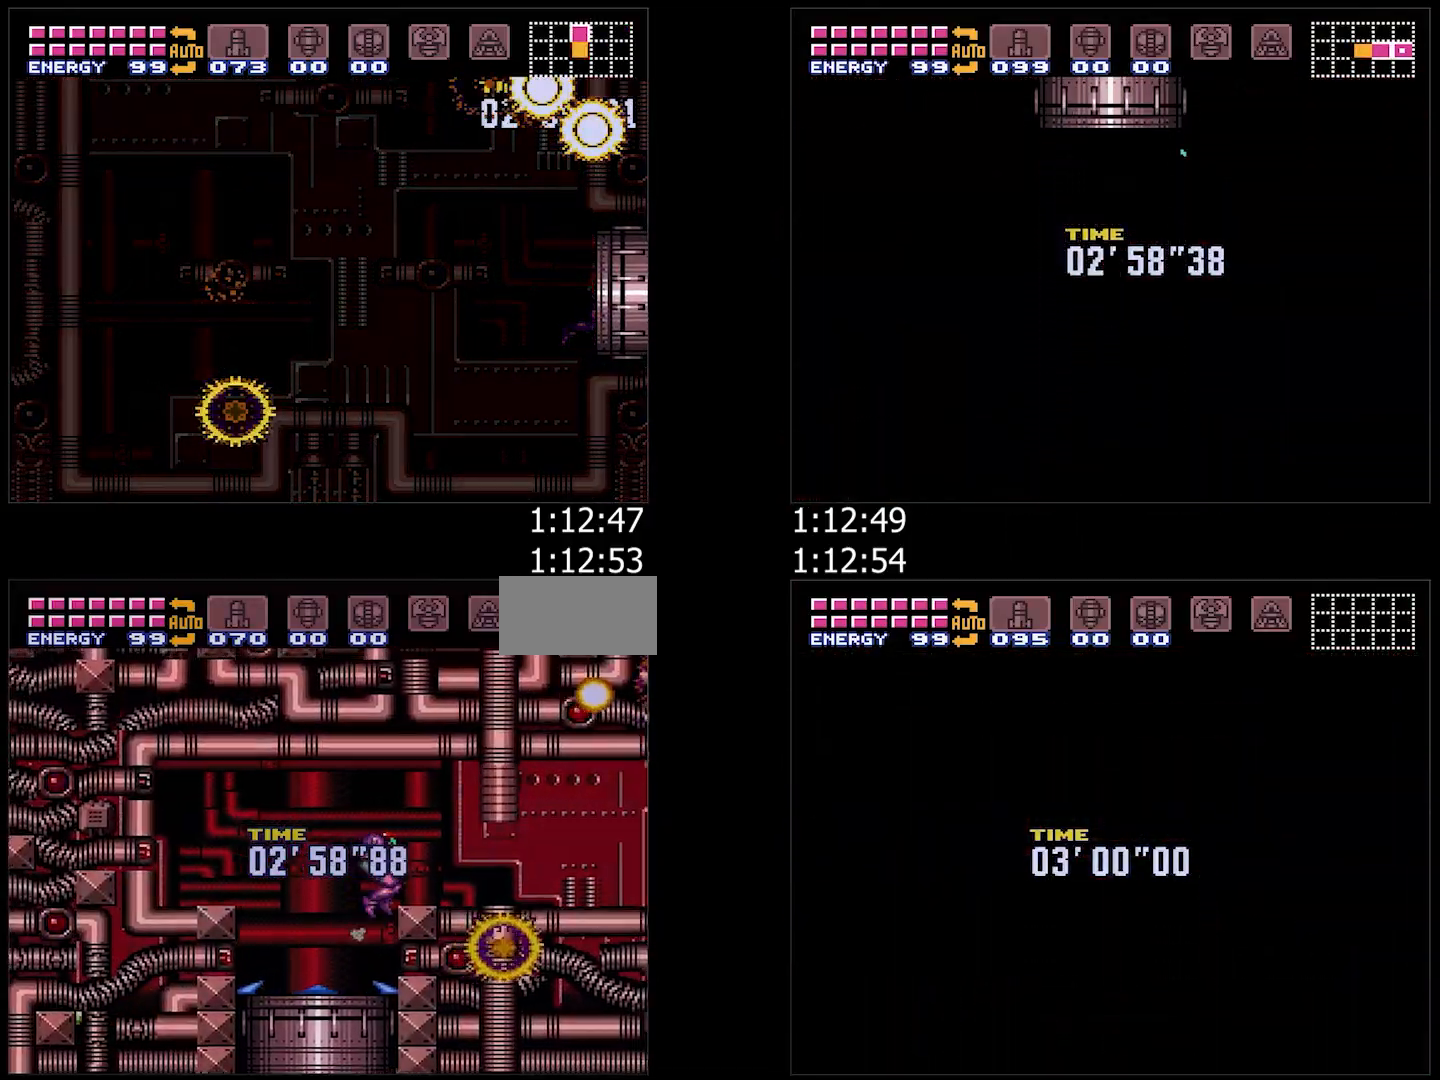
{"buttons": ["A"], "events": [[17, "DPAD_RIGHT", "up"], [67, "DPAD_DOWN", "down"], [150, "DPAD_DOWN", "up"], [200, "DPAD_DOWN", "down"], [200, "DPAD_RIGHT", "down"], [300, "DPAD_DOWN", "up"], [300, "DPAD_RIGHT", "up"], [383, "DPAD_UP", "down"], [500, "DPAD_UP", "up"]]}
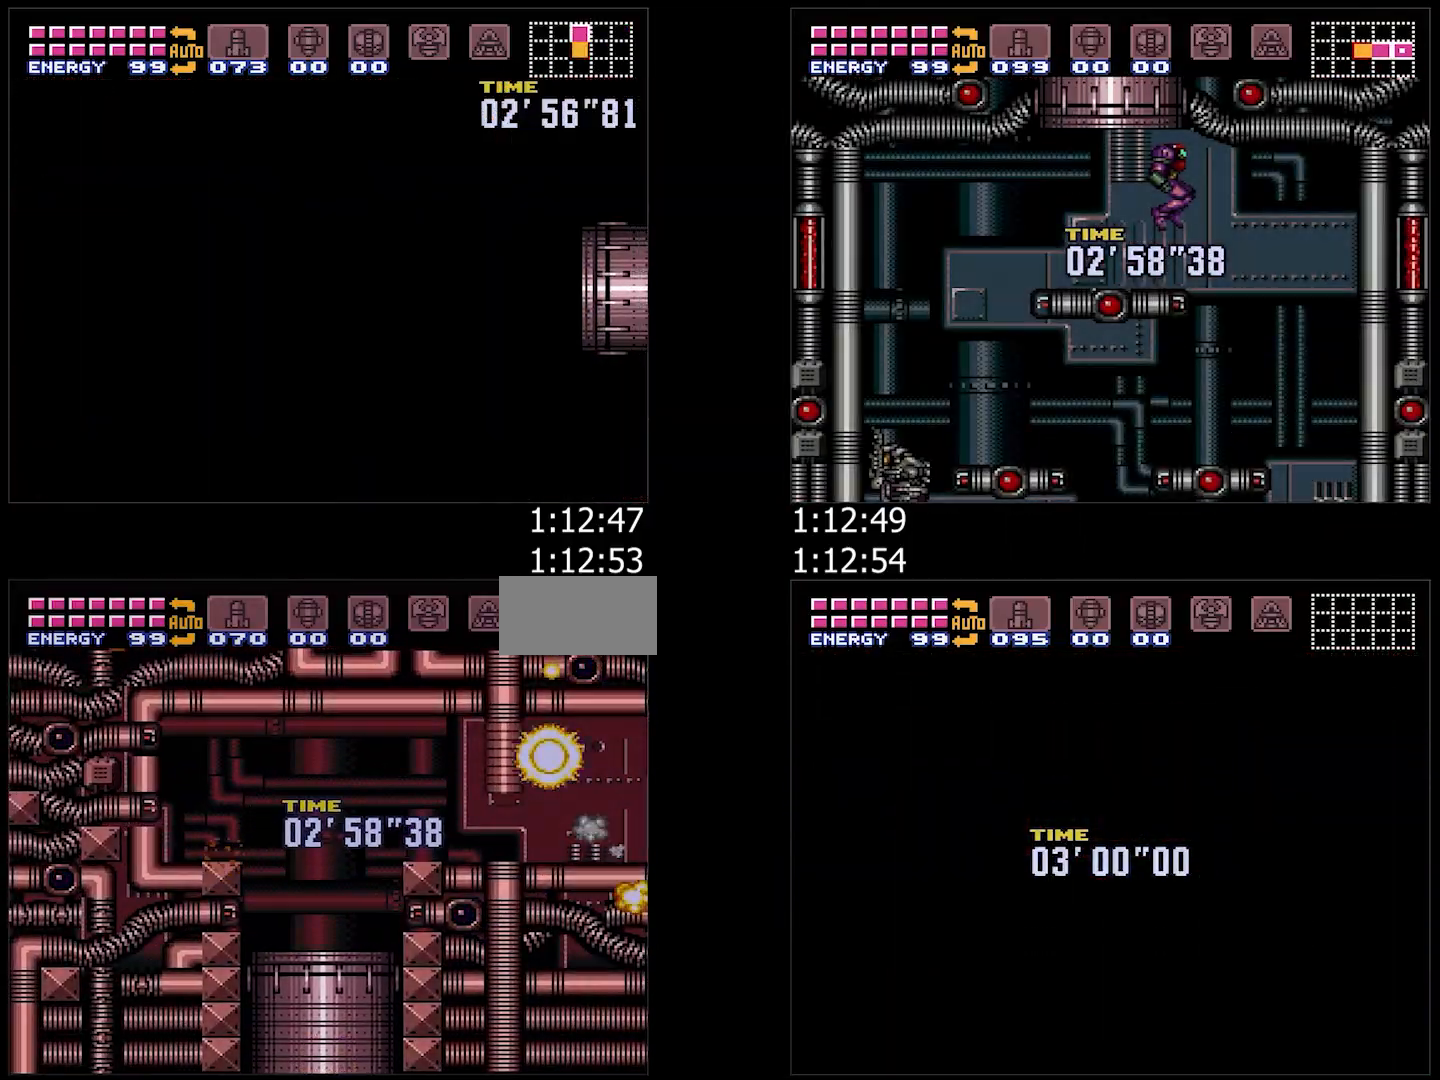
{"buttons": ["A", "DPAD_RIGHT"], "events": [[67, "DPAD_RIGHT", "down"], [217, "A", "up"], [417, "A", "down"], [417, "DPAD_RIGHT", "up"], [467, "DPAD_RIGHT", "down"]]}
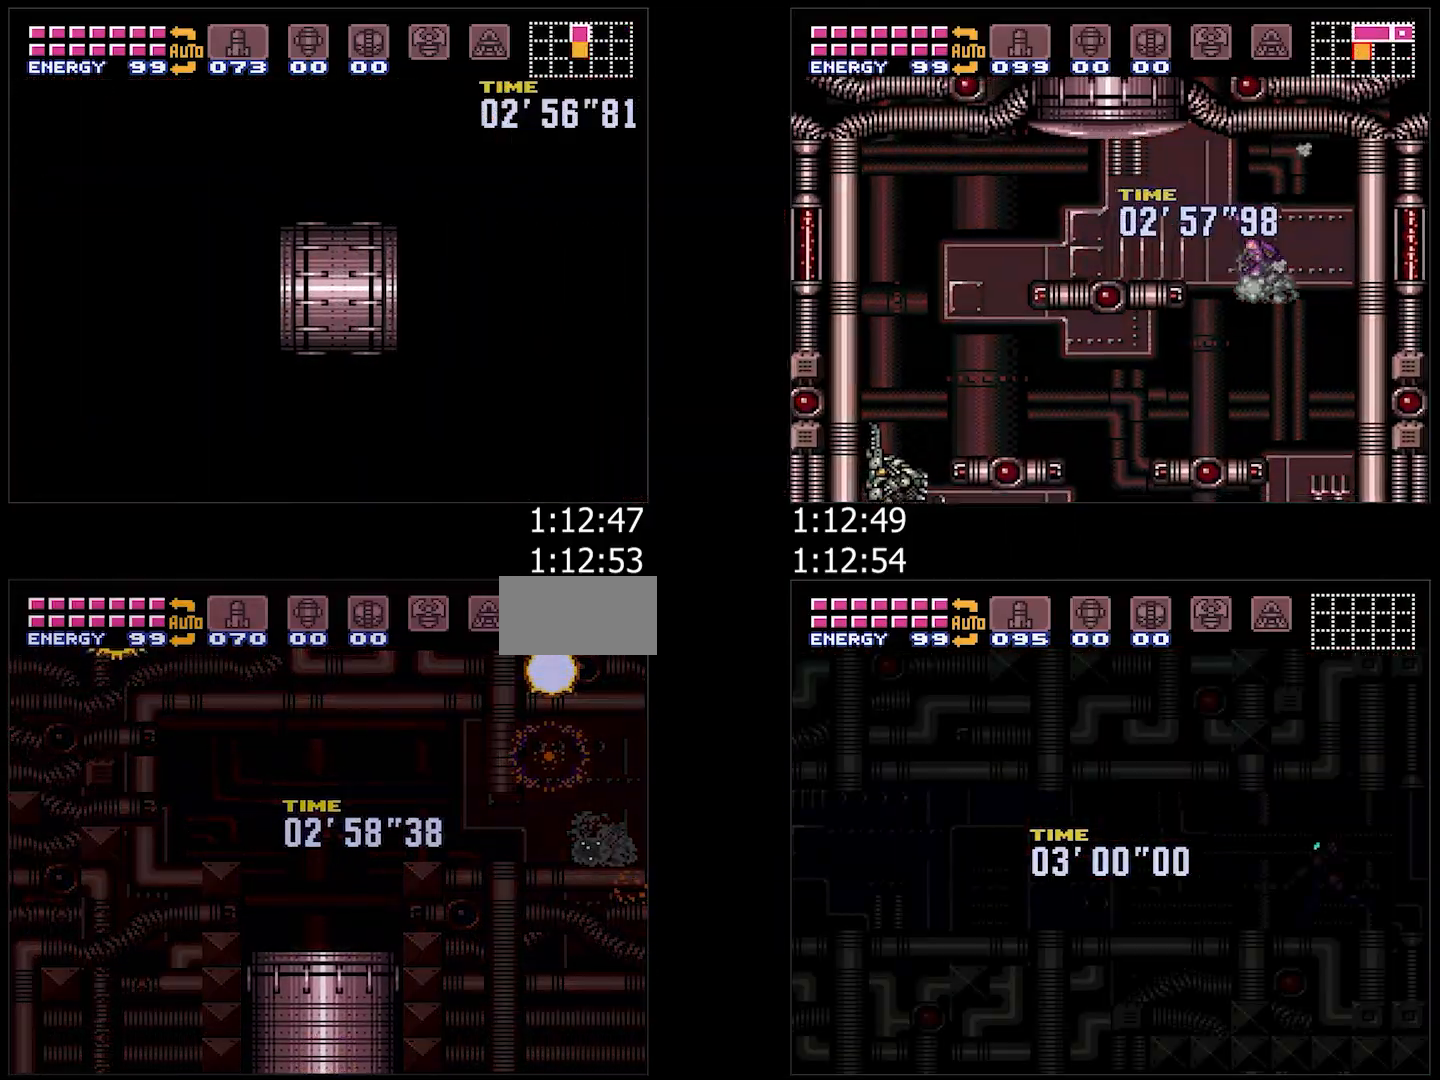
{"buttons": ["A", "DPAD_RIGHT"], "events": [[267, "A", "up"], [450, "A", "down"]]}
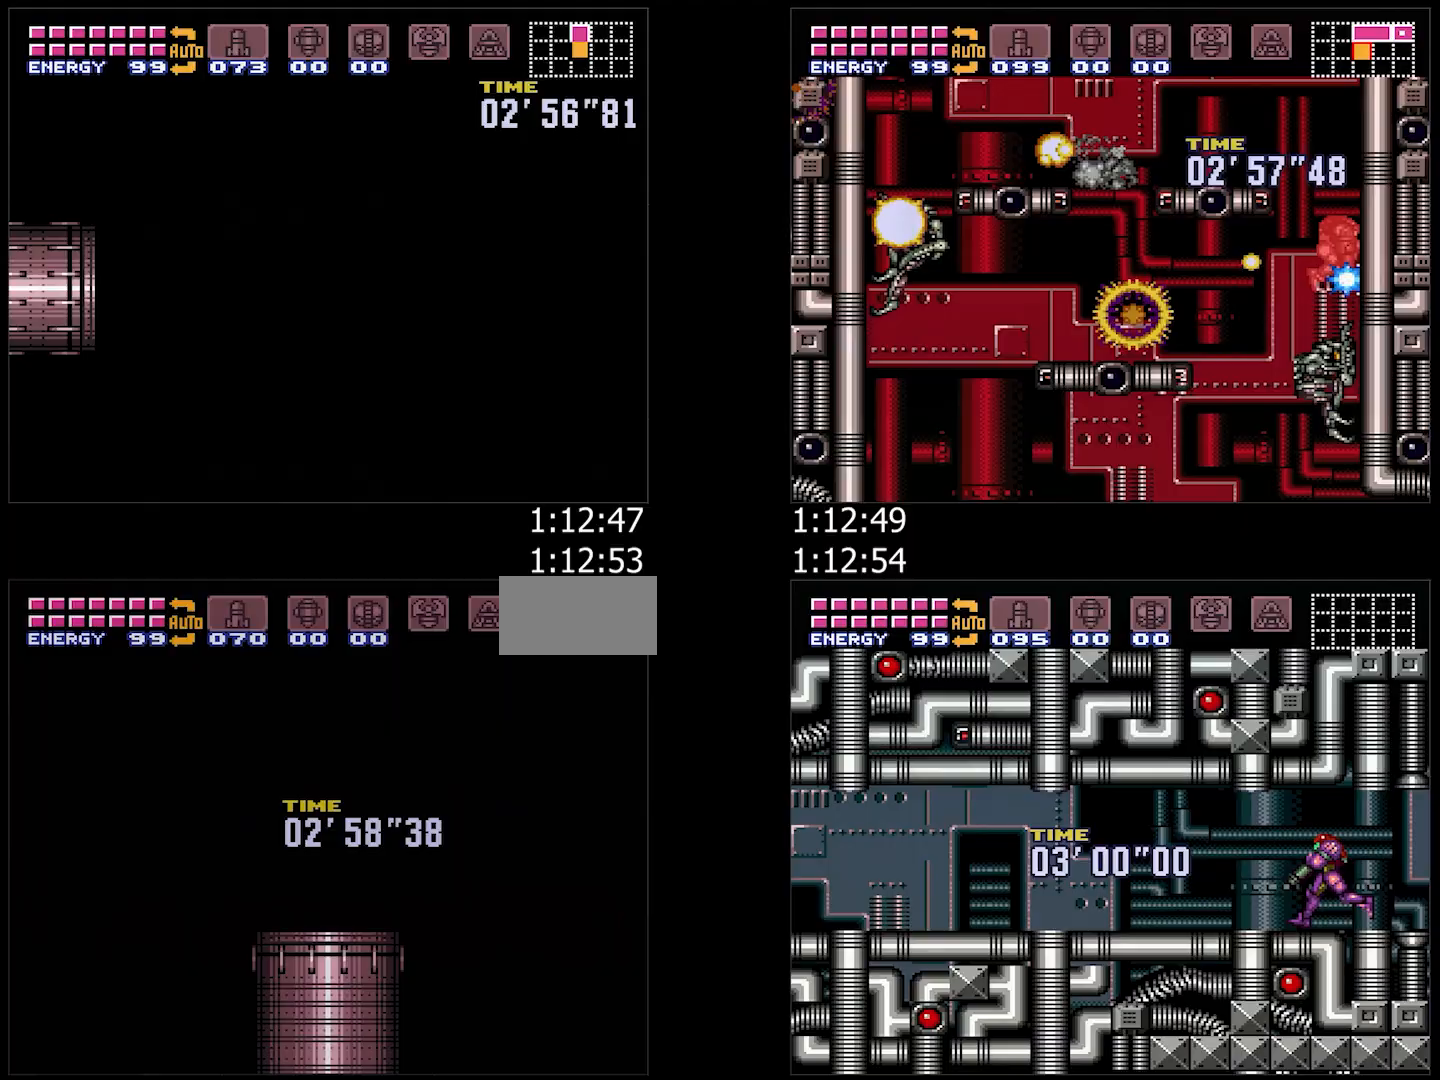
{"buttons": ["A", "DPAD_RIGHT"], "events": [[67, "DPAD_RIGHT", "up"], [117, "Y", "down"], [150, "DPAD_RIGHT", "down"], [383, "Y", "up"]]}
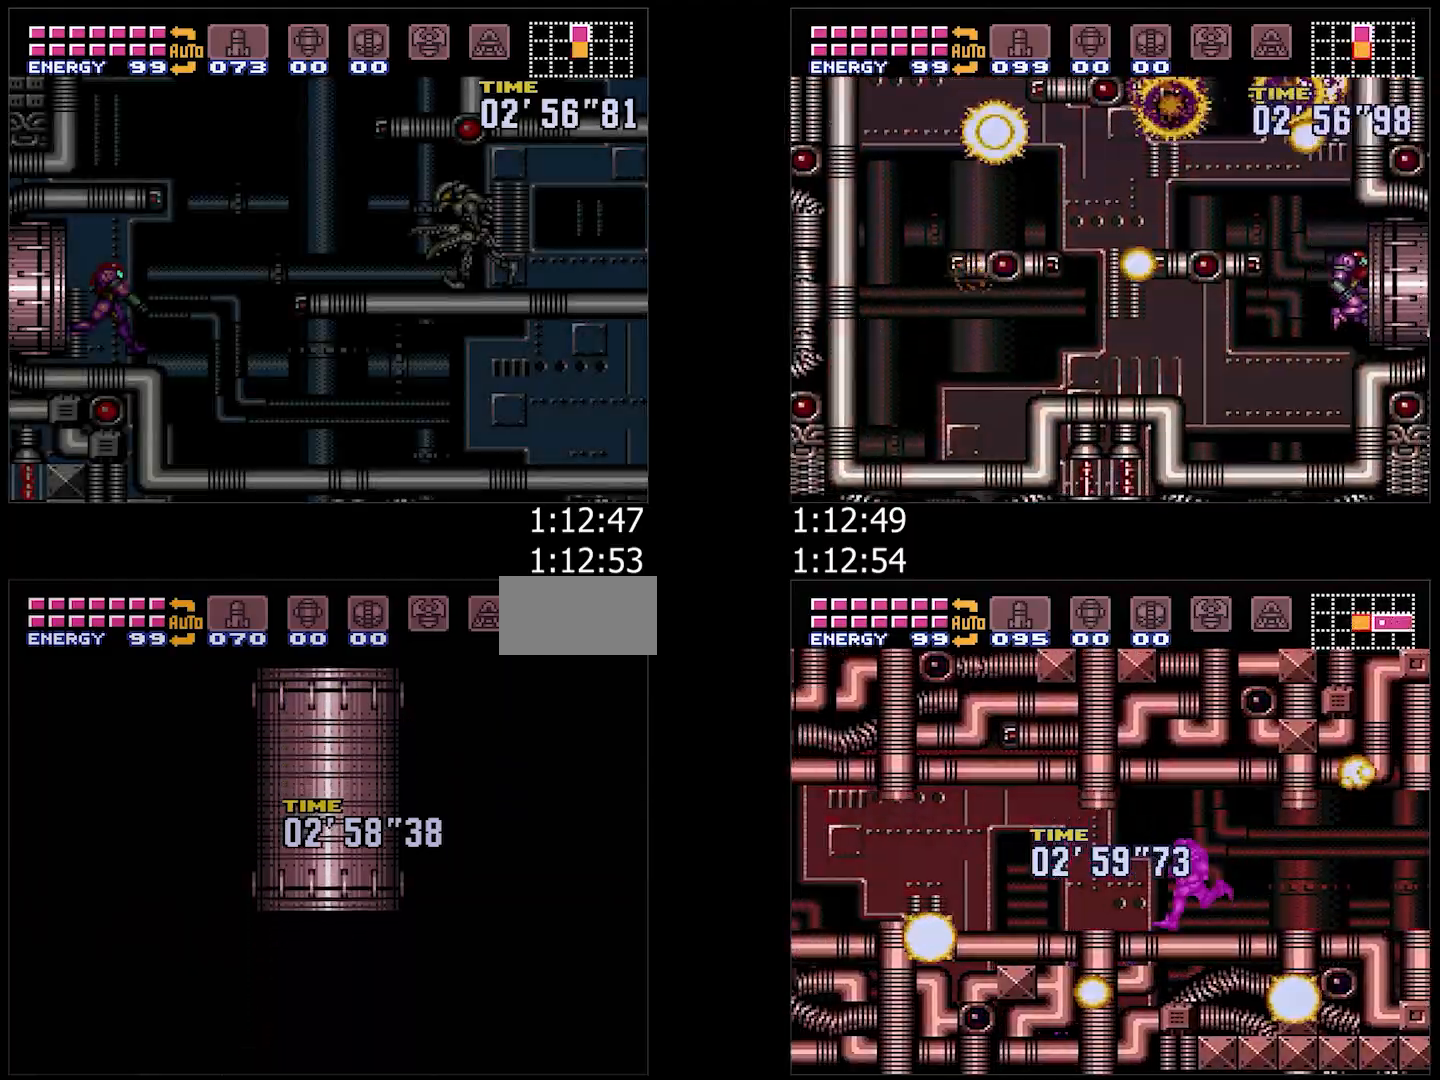
{"buttons": ["A", "DPAD_RIGHT"], "events": [[17, "Y", "down"], [67, "Y", "up"], [250, "L1", "down"], [350, "L1", "up"], [450, "Y", "down"], [500, "Y", "up"]]}
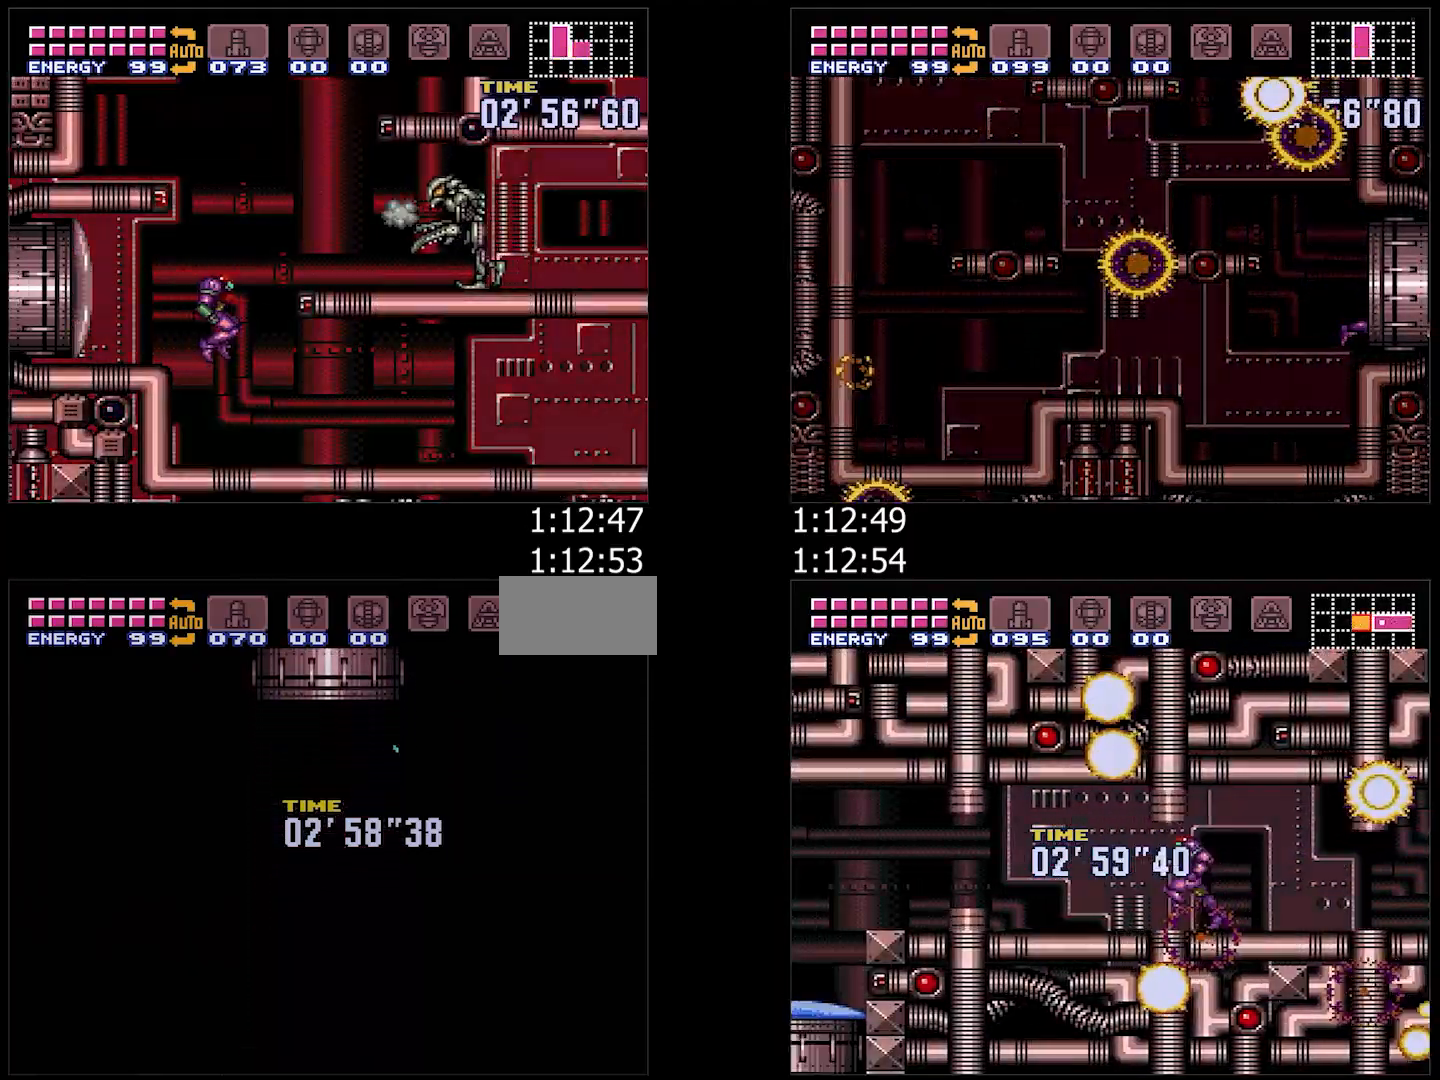
{"buttons": ["A", "DPAD_RIGHT"], "events": [[100, "L1", "down"], [100, "Y", "down"], [150, "Y", "up"], [183, "L1", "up"], [250, "Y", "down"], [300, "L1", "down"], [300, "Y", "up"], [400, "L1", "up"], [400, "Y", "down"], [500, "Y", "up"]]}